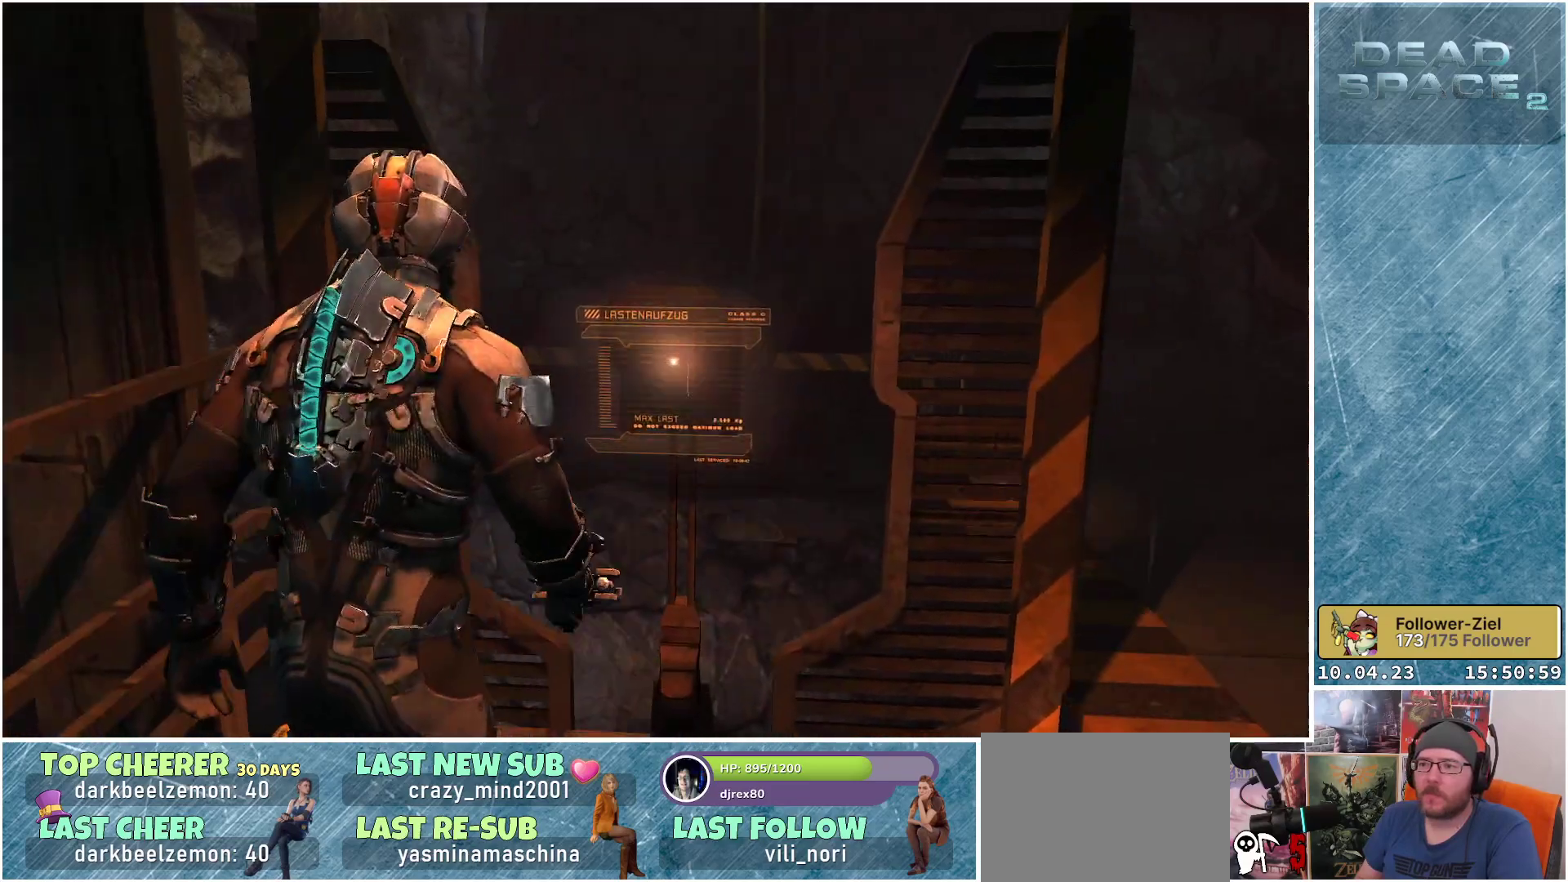
Gameplay with a controller (Xbox layout); each line is a JSON object with the inputs held at the frame after it. "events" lists button and stick changes between this image and that frame as [ms after this image, input, new state], when the widget could be followed in between.
{"buttons": [], "left_stick": "down", "right_stick": "up", "events": [[33, "right_stick", "up"]]}
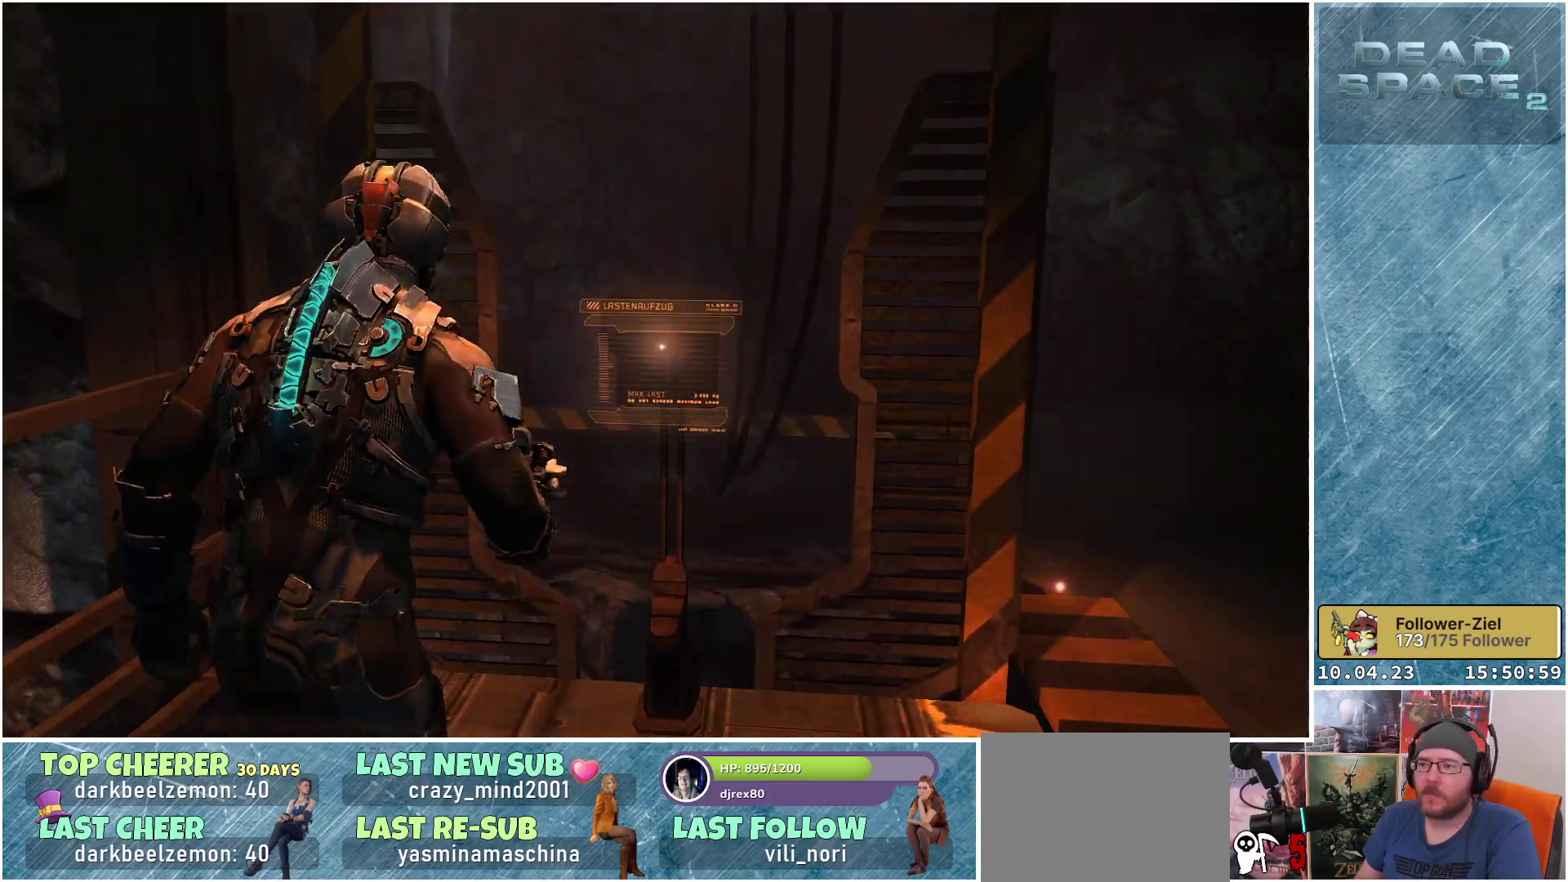
{"buttons": [], "left_stick": "center", "right_stick": "up", "events": [[333, "left_stick", "center"]]}
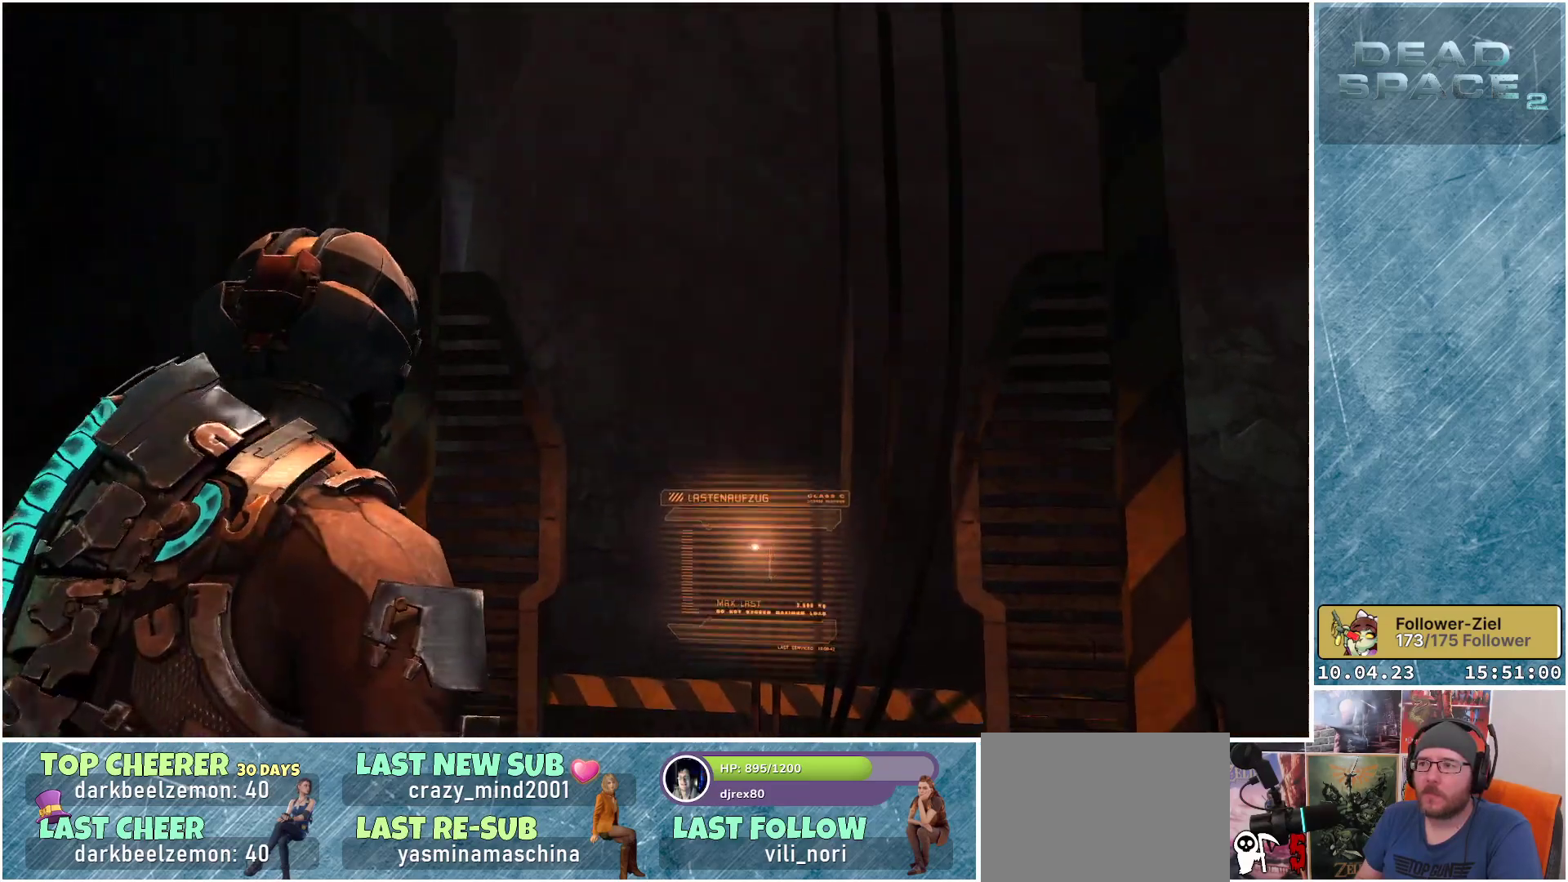
{"buttons": [], "left_stick": "center", "right_stick": "up", "events": []}
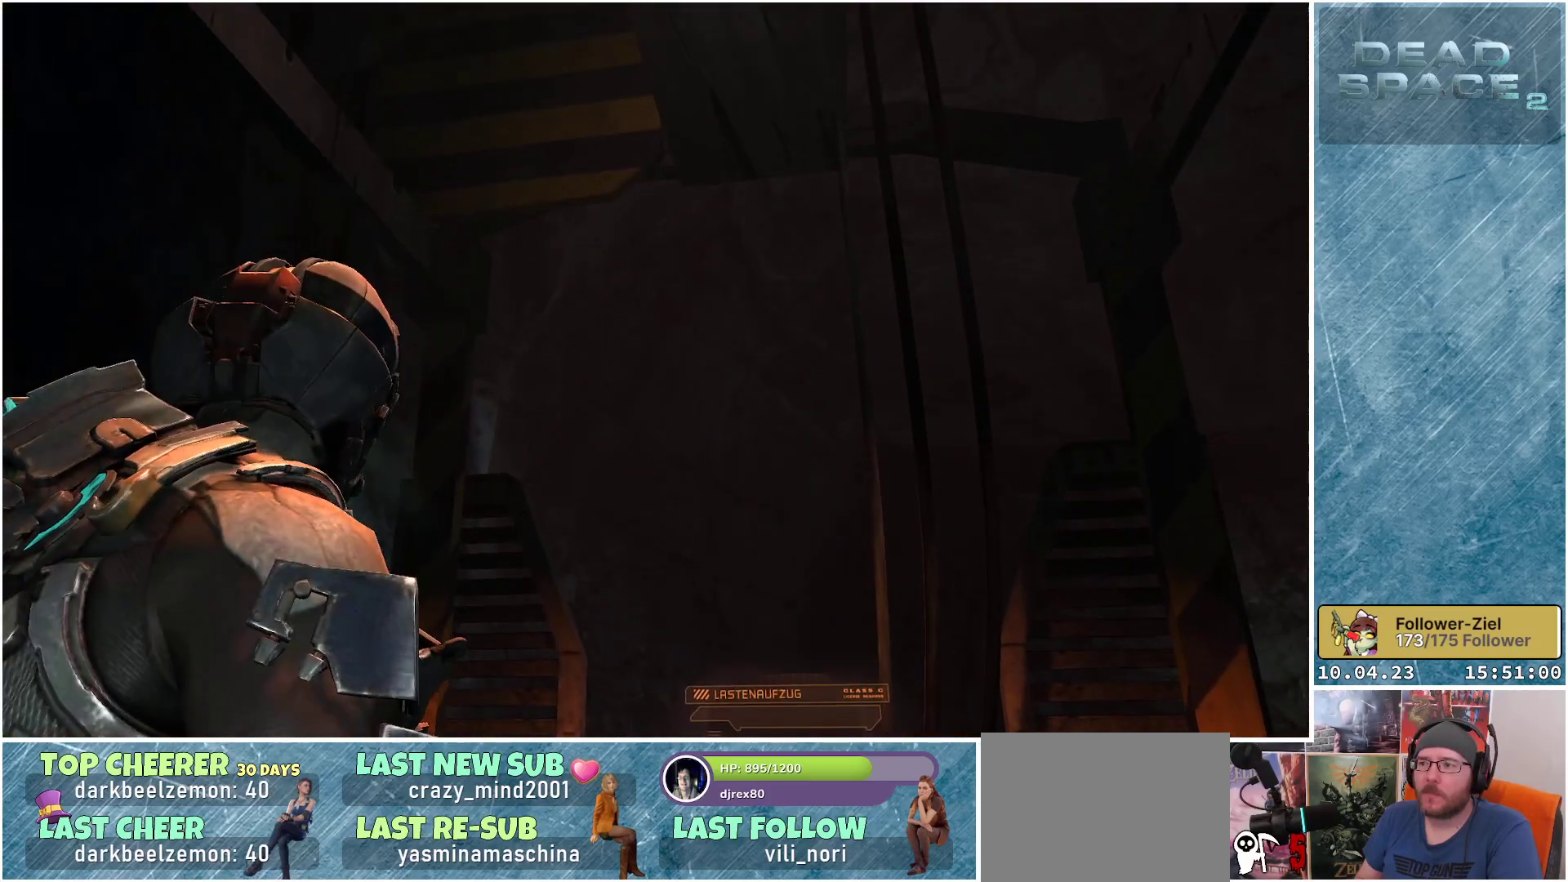
{"buttons": [], "left_stick": "up", "right_stick": "down-right", "events": [[50, "right_stick", "center"], [100, "right_stick", "right"], [217, "right_stick", "down-right"], [300, "left_stick", "up"]]}
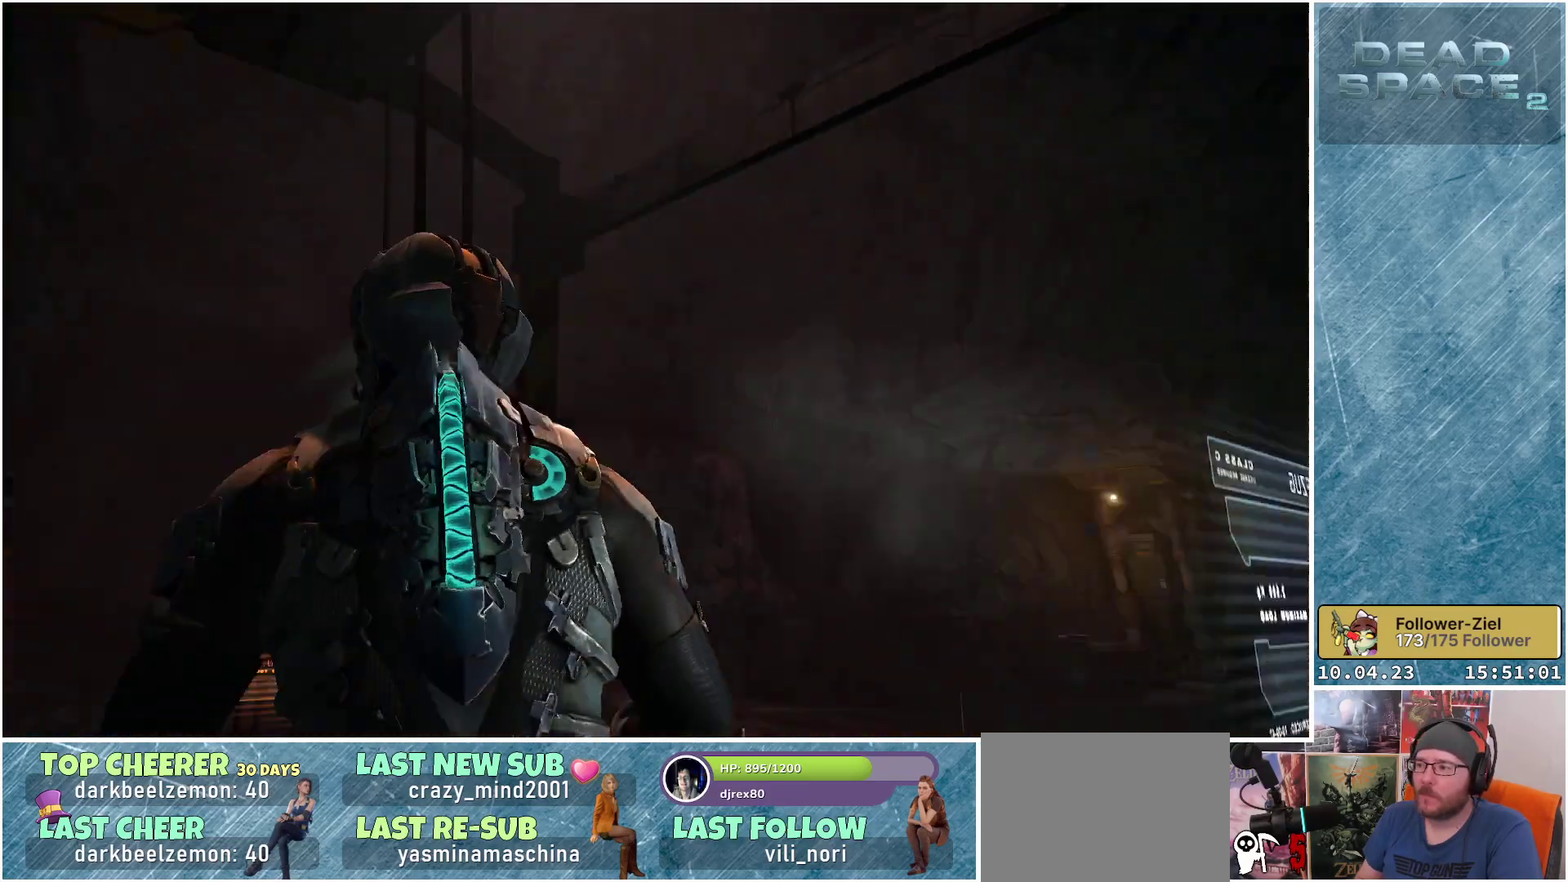
{"buttons": [], "left_stick": "up-left", "right_stick": "down", "events": [[50, "left_stick", "up-left"], [100, "right_stick", "down"]]}
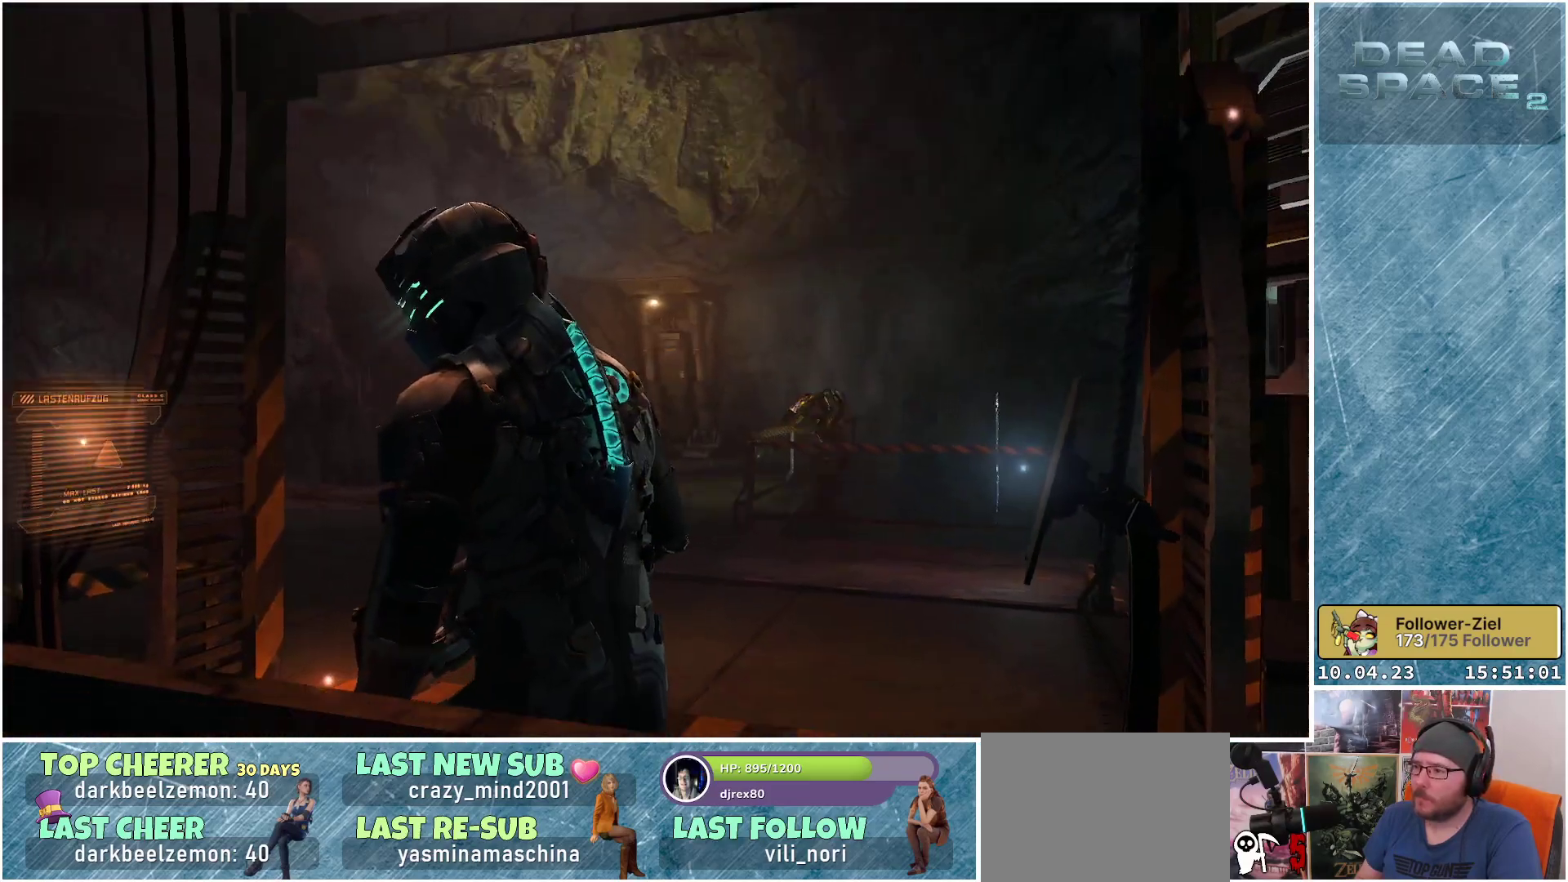
{"buttons": ["L2"], "left_stick": "center", "right_stick": "down-right", "events": [[267, "L2", "down"], [267, "left_stick", "center"], [367, "right_stick", "down-right"]]}
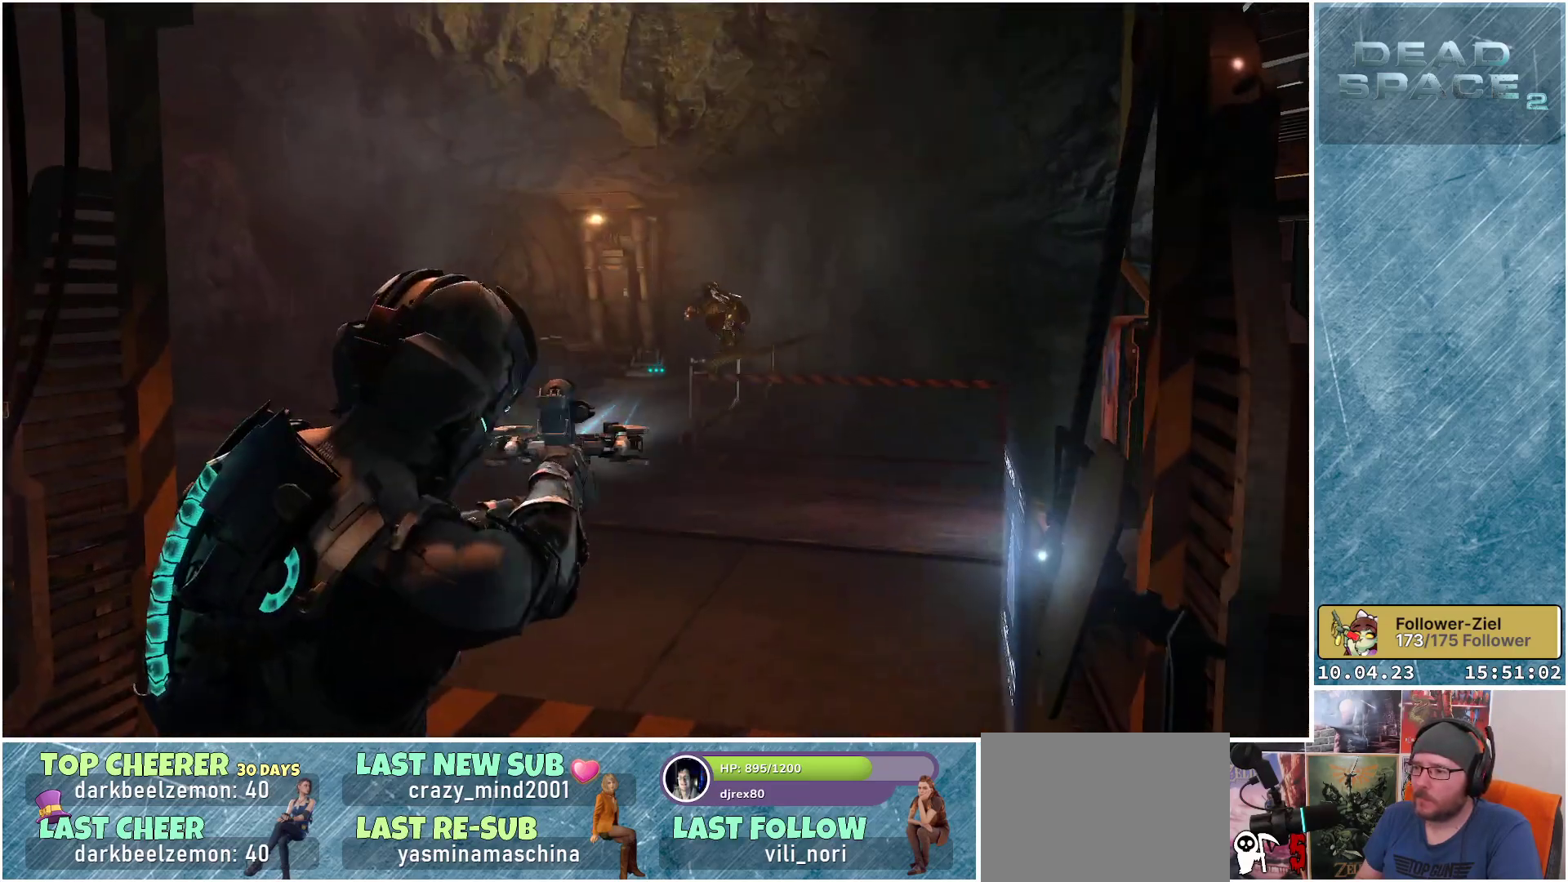
{"buttons": ["L2"], "left_stick": "up-left", "right_stick": "up-left", "events": [[100, "right_stick", "center"], [200, "left_stick", "up-left"], [300, "right_stick", "left"], [383, "right_stick", "up-left"]]}
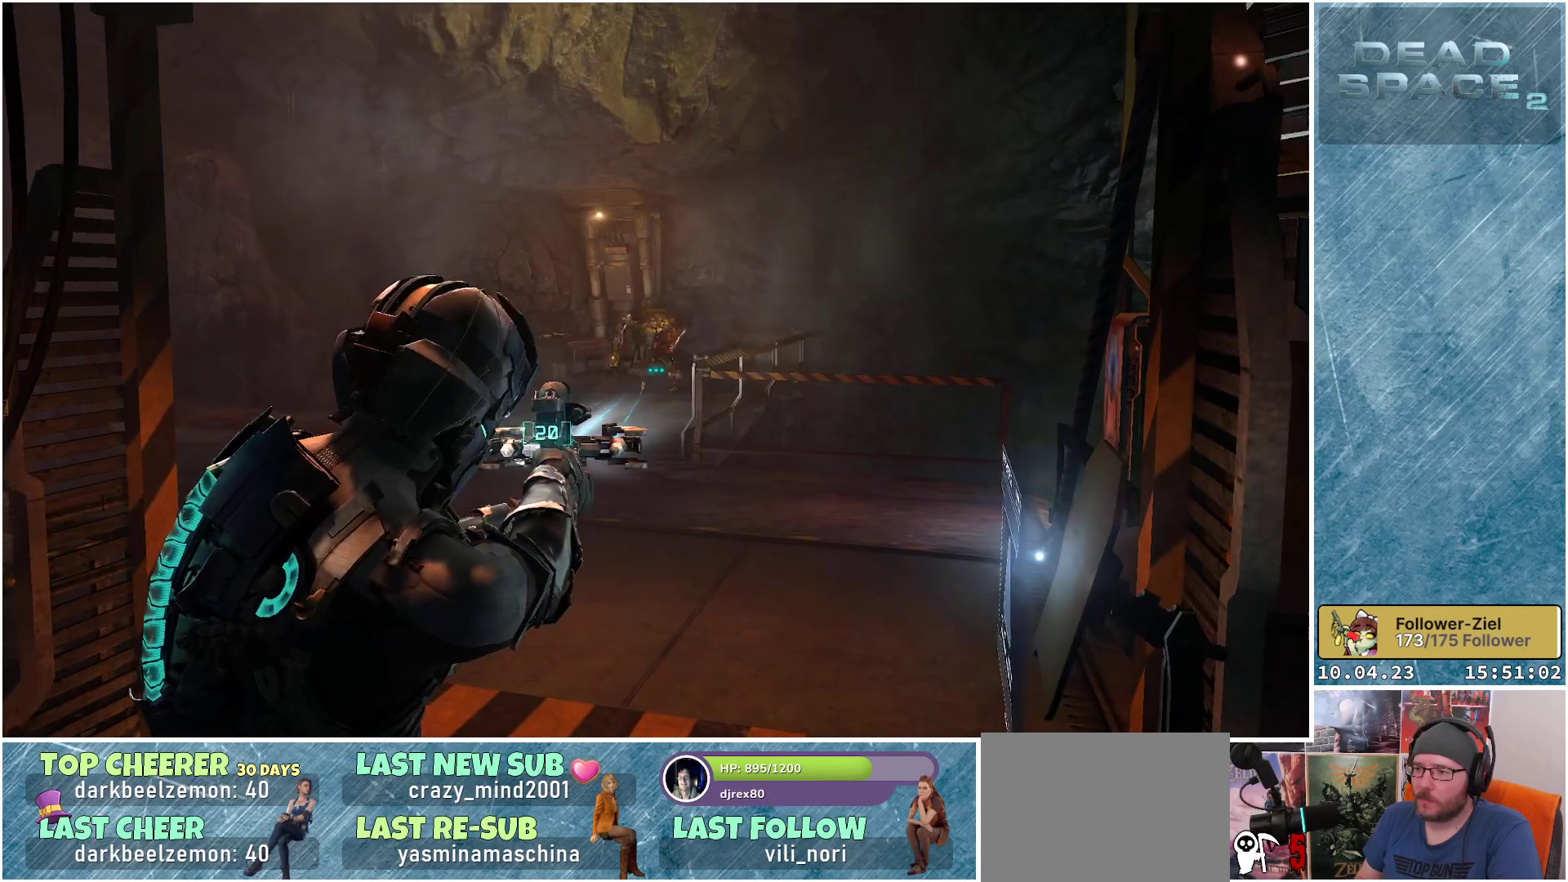
{"buttons": ["L2"], "left_stick": "up", "right_stick": "center", "events": [[67, "right_stick", "left"], [283, "right_stick", "down-left"], [333, "left_stick", "up"], [483, "right_stick", "center"]]}
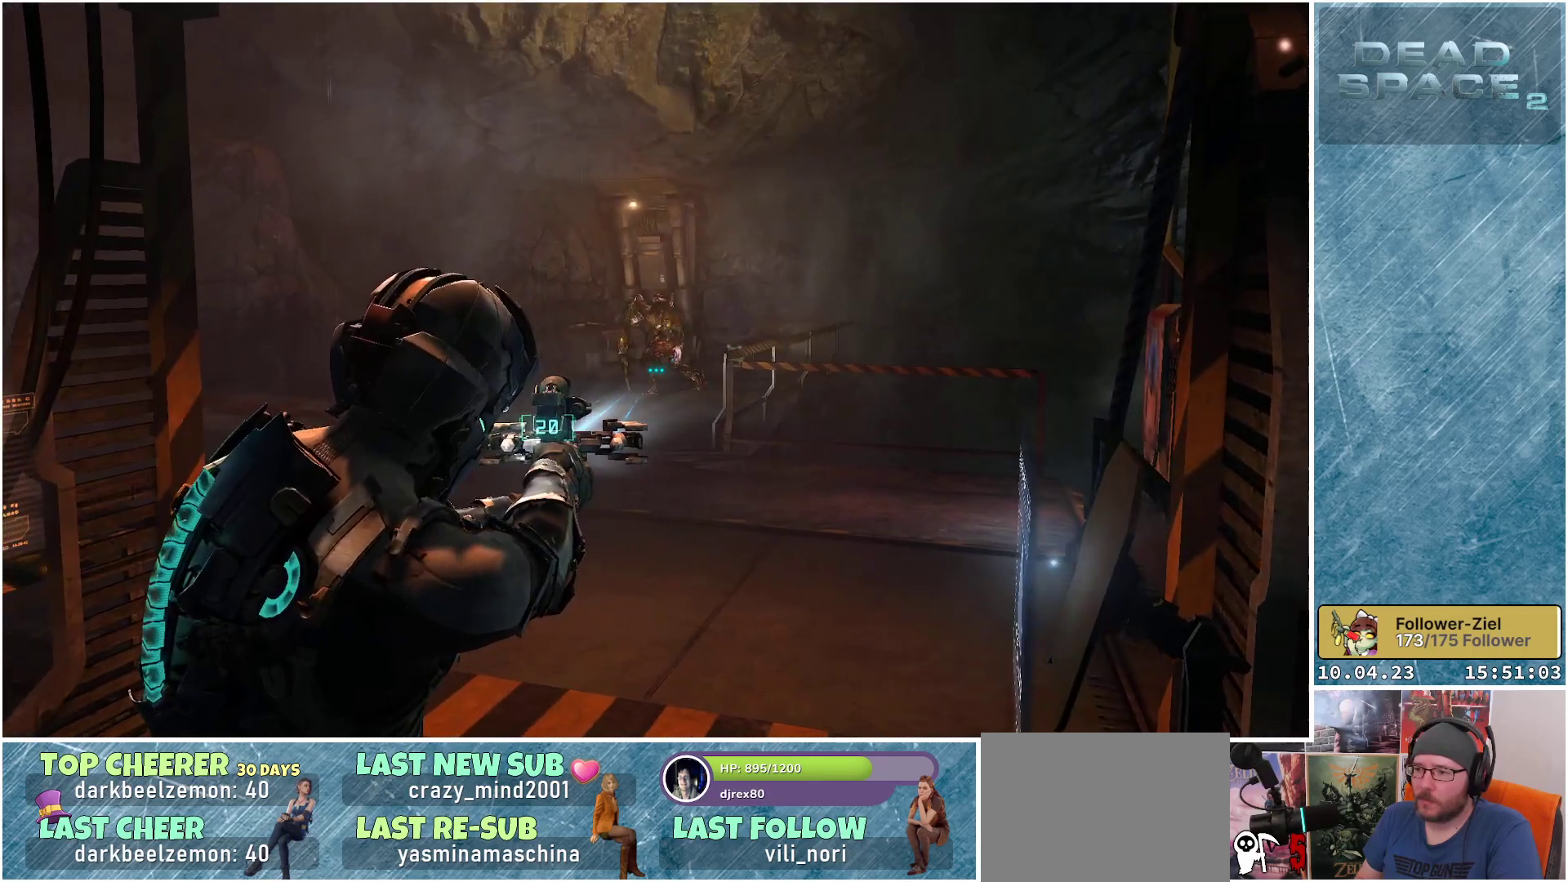
{"buttons": ["L2"], "left_stick": "up", "right_stick": "center", "events": [[17, "R2", "down"], [183, "R2", "up"]]}
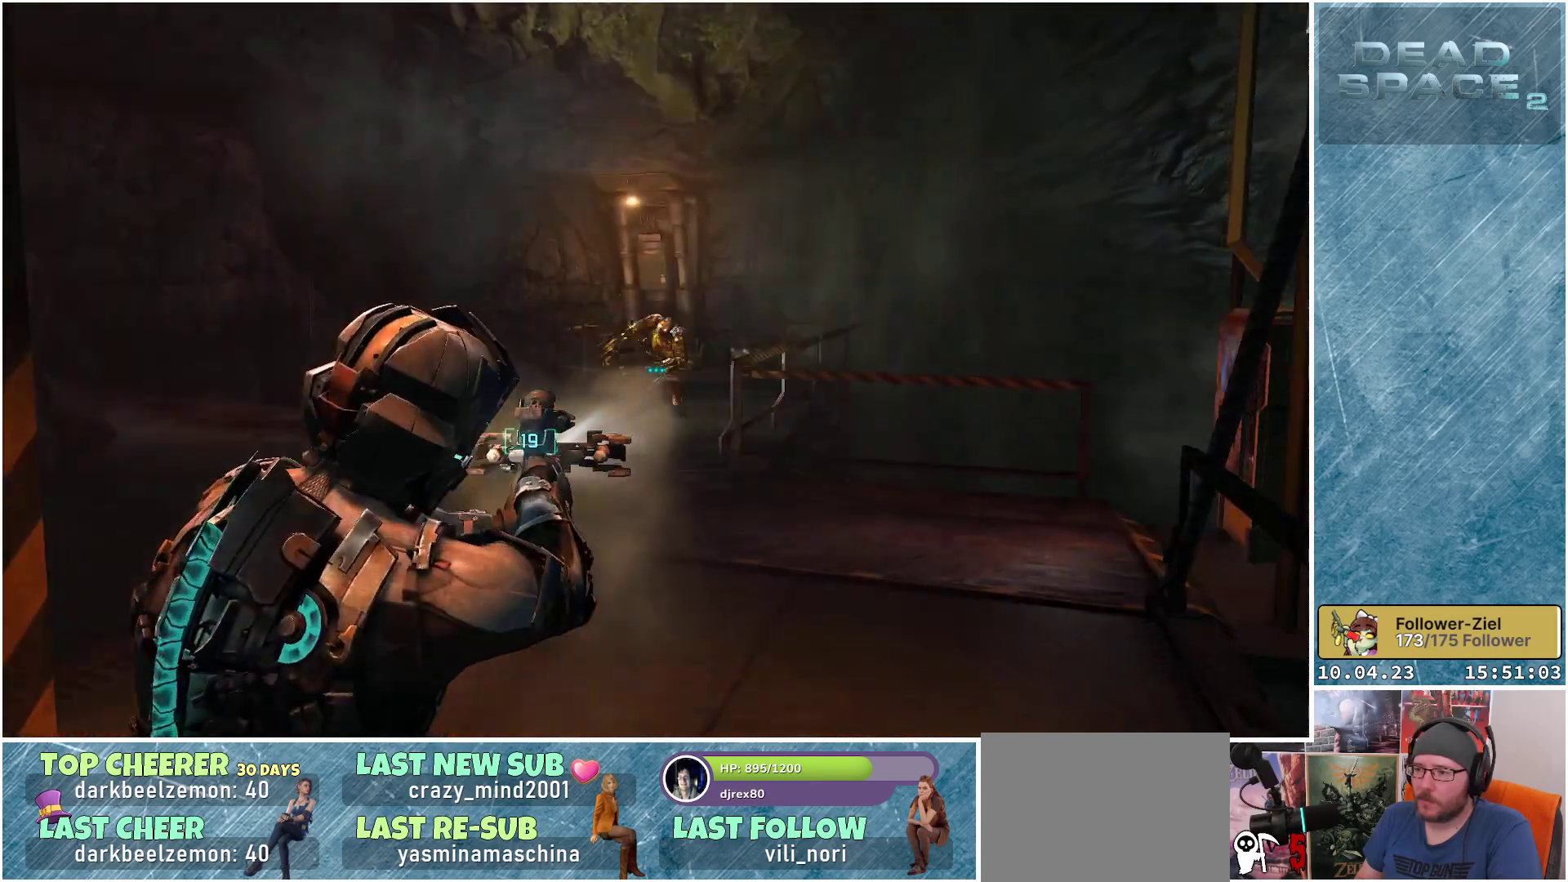
{"buttons": ["L2"], "left_stick": "center", "right_stick": "down-left", "events": [[167, "left_stick", "up-right"], [317, "R2", "down"], [333, "left_stick", "center"], [467, "right_stick", "down-left"], [483, "R2", "up"]]}
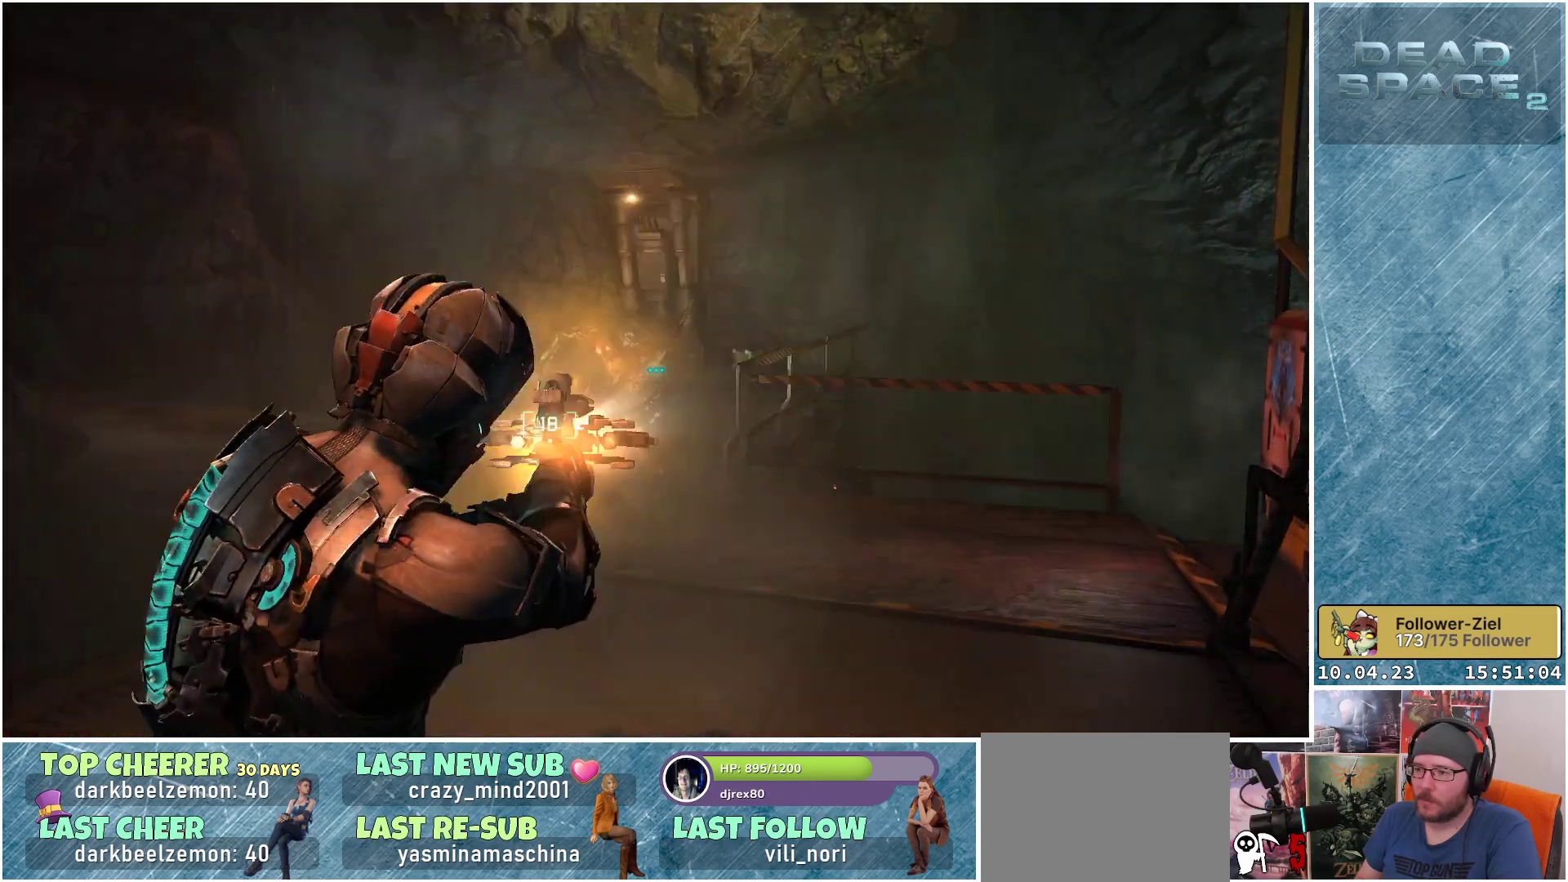
{"buttons": ["L2"], "left_stick": "down", "right_stick": "center", "events": [[33, "left_stick", "down"], [133, "right_stick", "down"], [383, "right_stick", "center"]]}
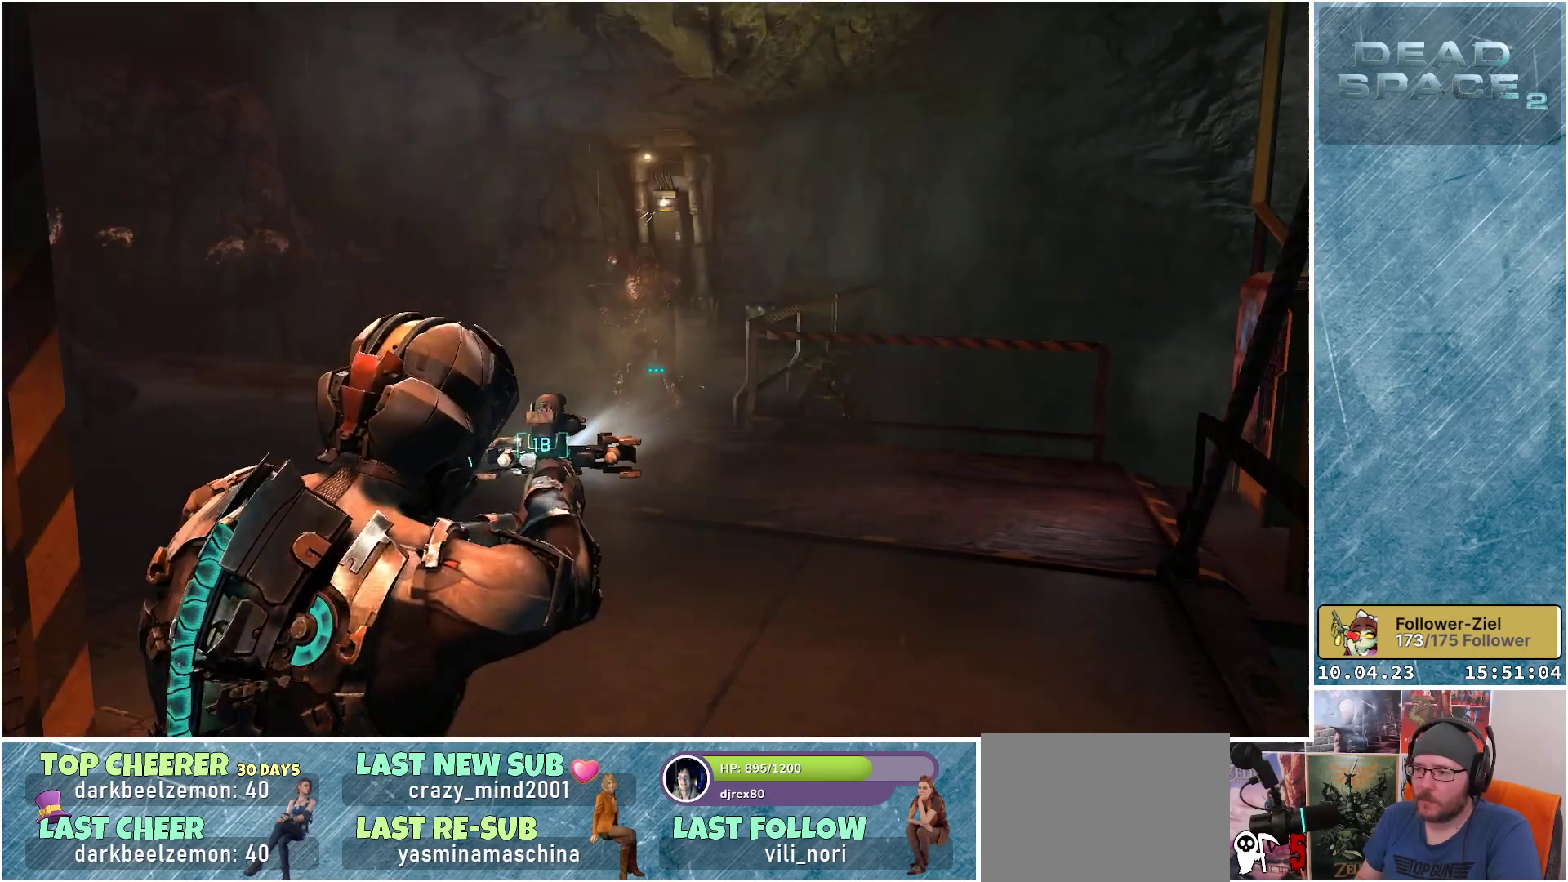
{"buttons": ["L2"], "left_stick": "center", "right_stick": "center", "events": [[17, "left_stick", "down-left"], [33, "R2", "down"], [217, "R2", "up"], [283, "left_stick", "center"]]}
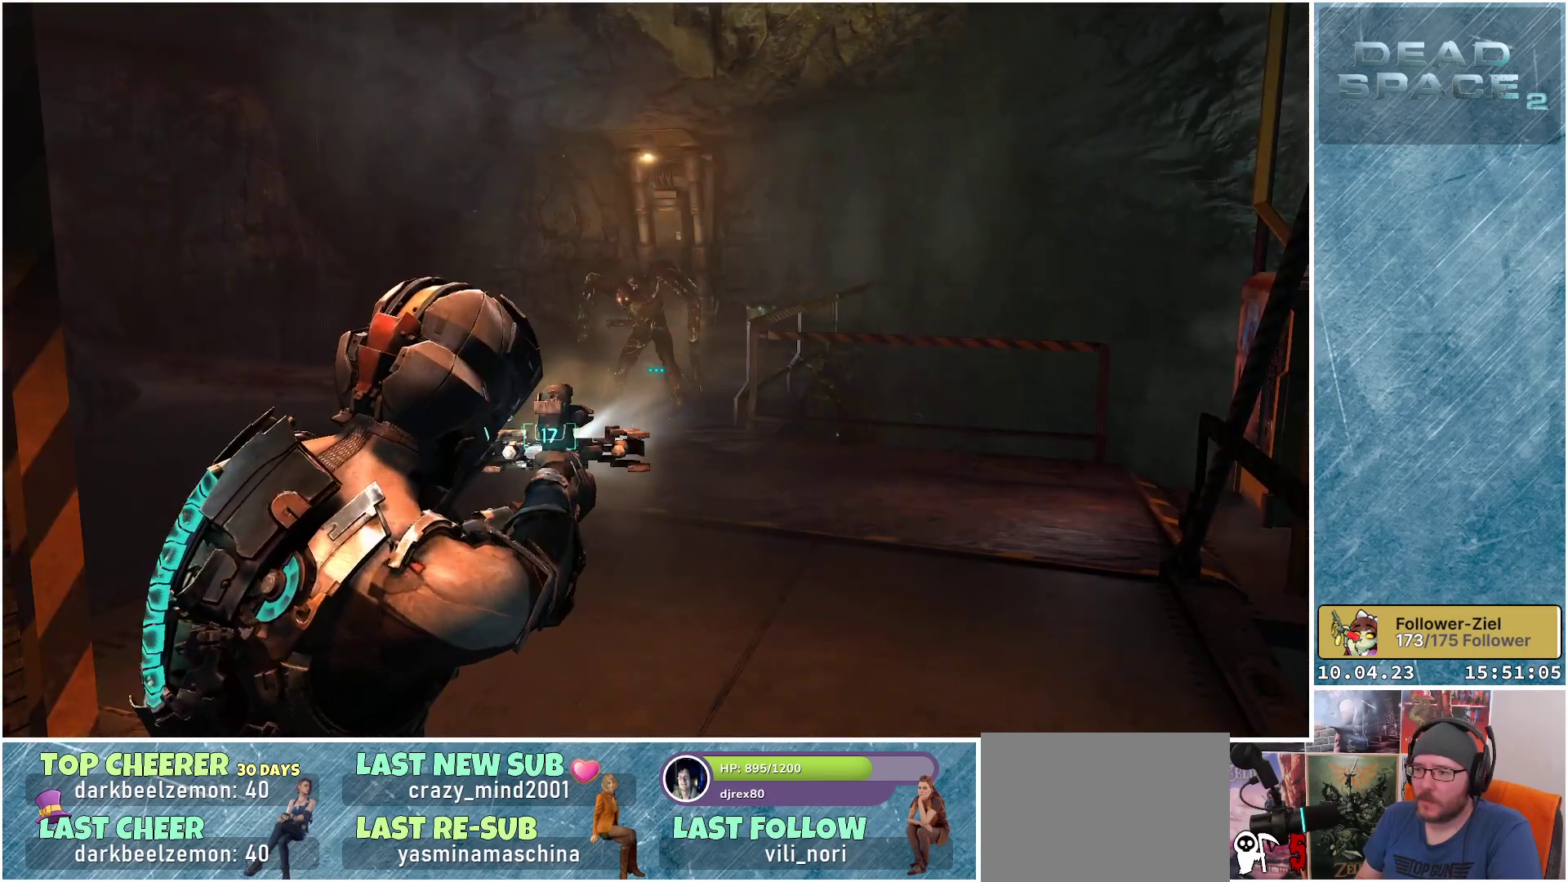
{"buttons": ["L2"], "left_stick": "center", "right_stick": "down-left", "events": [[50, "right_stick", "up-right"], [183, "right_stick", "center"], [233, "R2", "down"], [400, "R2", "up"], [450, "right_stick", "down-left"]]}
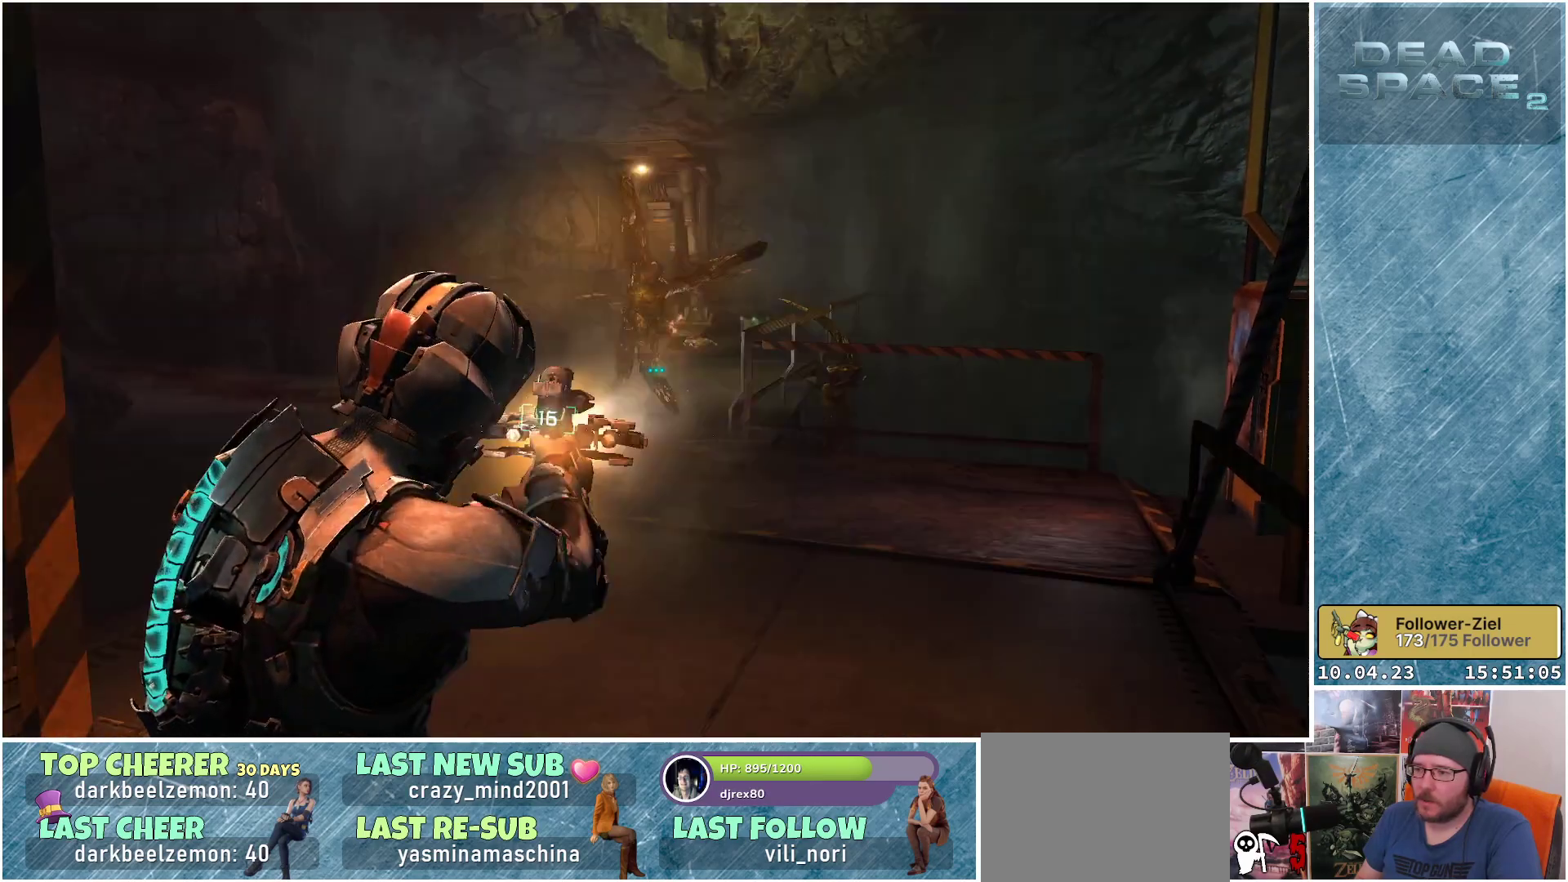
{"buttons": ["L2"], "left_stick": "center", "right_stick": "up", "events": [[367, "right_stick", "up"]]}
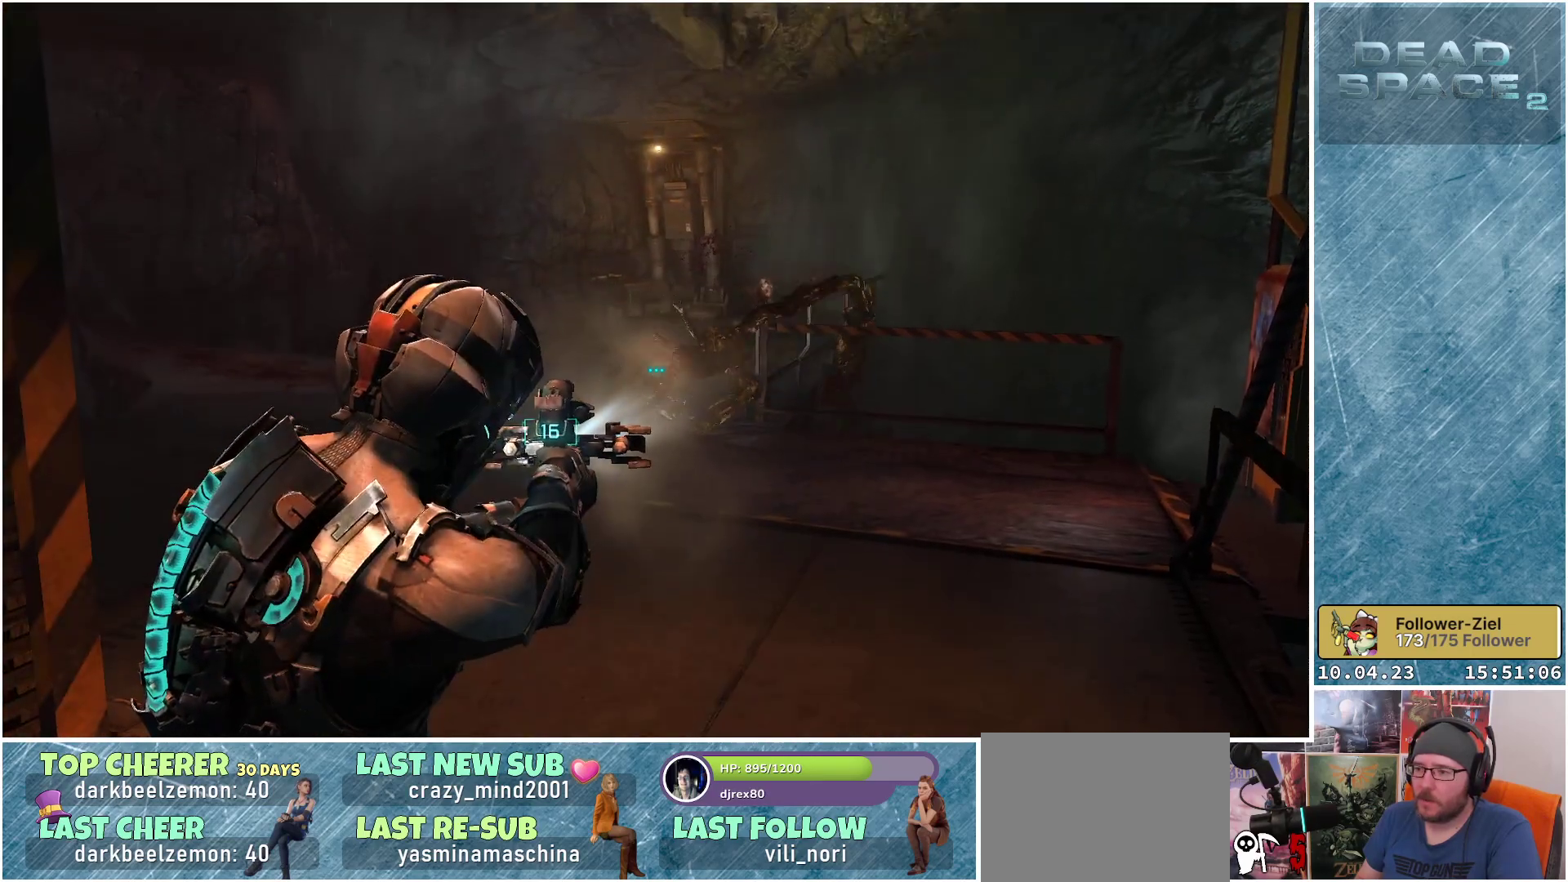
{"buttons": ["L2"], "left_stick": "center", "right_stick": "right", "events": [[100, "right_stick", "center"], [317, "right_stick", "up-right"], [433, "right_stick", "right"]]}
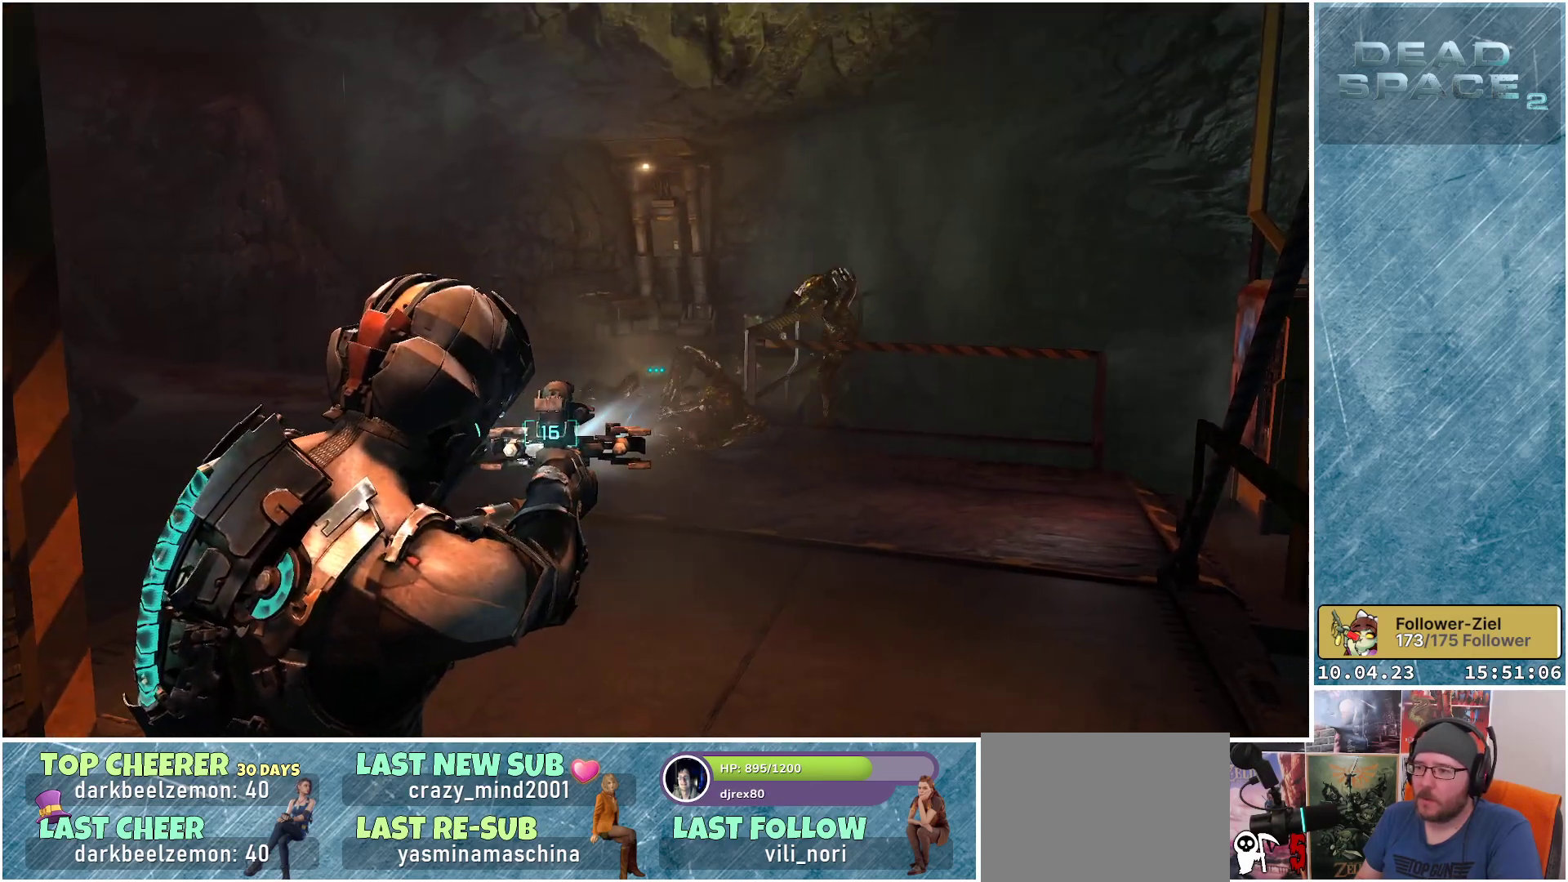
{"buttons": ["L2"], "left_stick": "center", "right_stick": "up-right", "events": [[267, "right_stick", "up-right"]]}
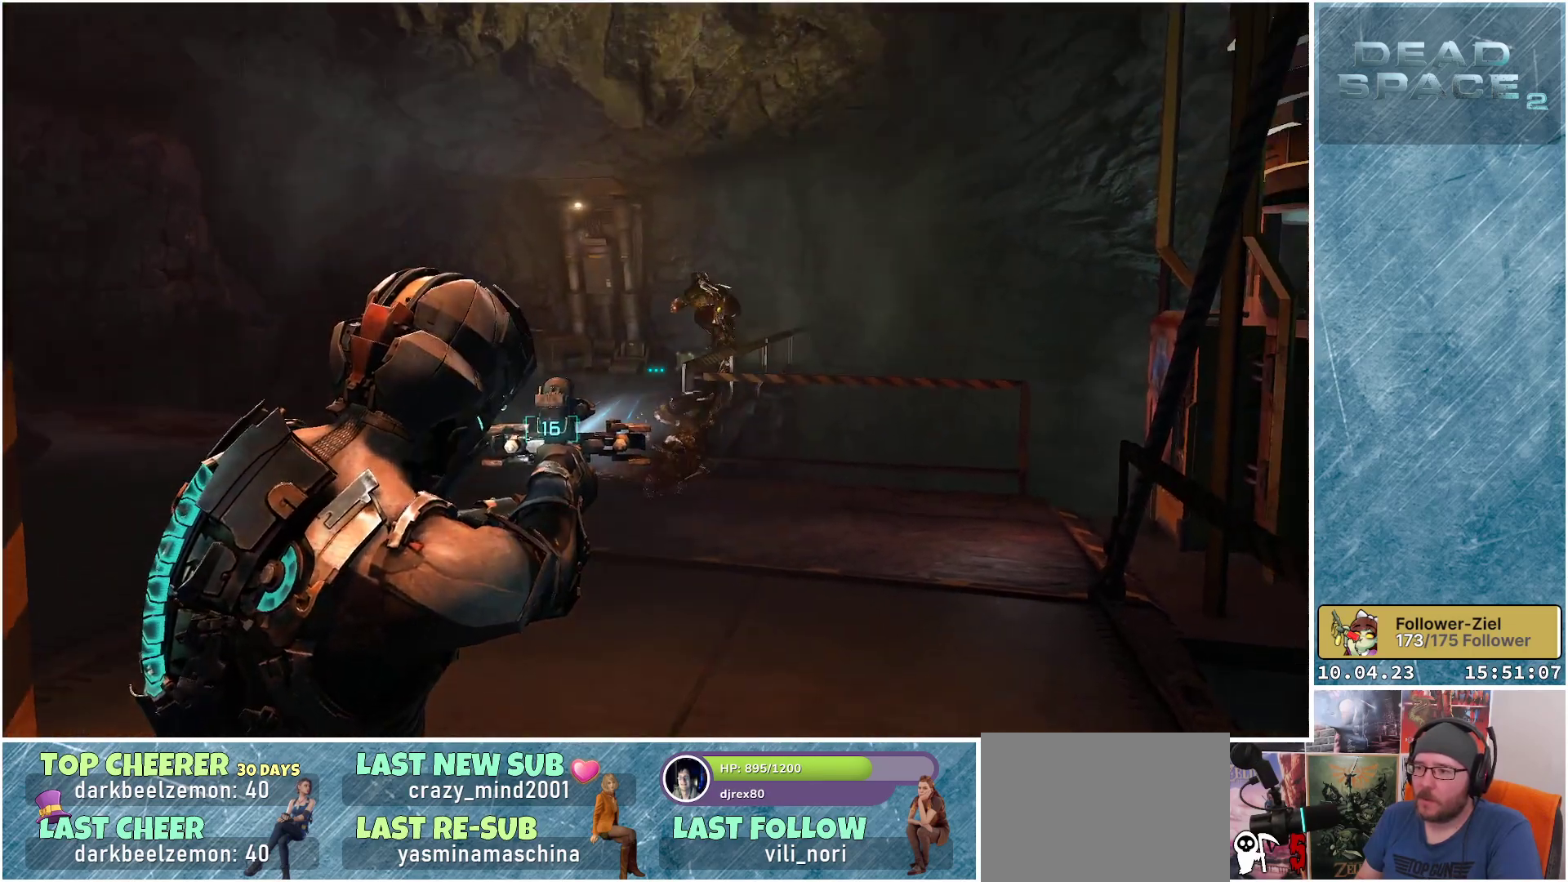
{"buttons": ["L2"], "left_stick": "center", "right_stick": "down-left", "events": [[17, "right_stick", "center"], [233, "right_stick", "down-left"]]}
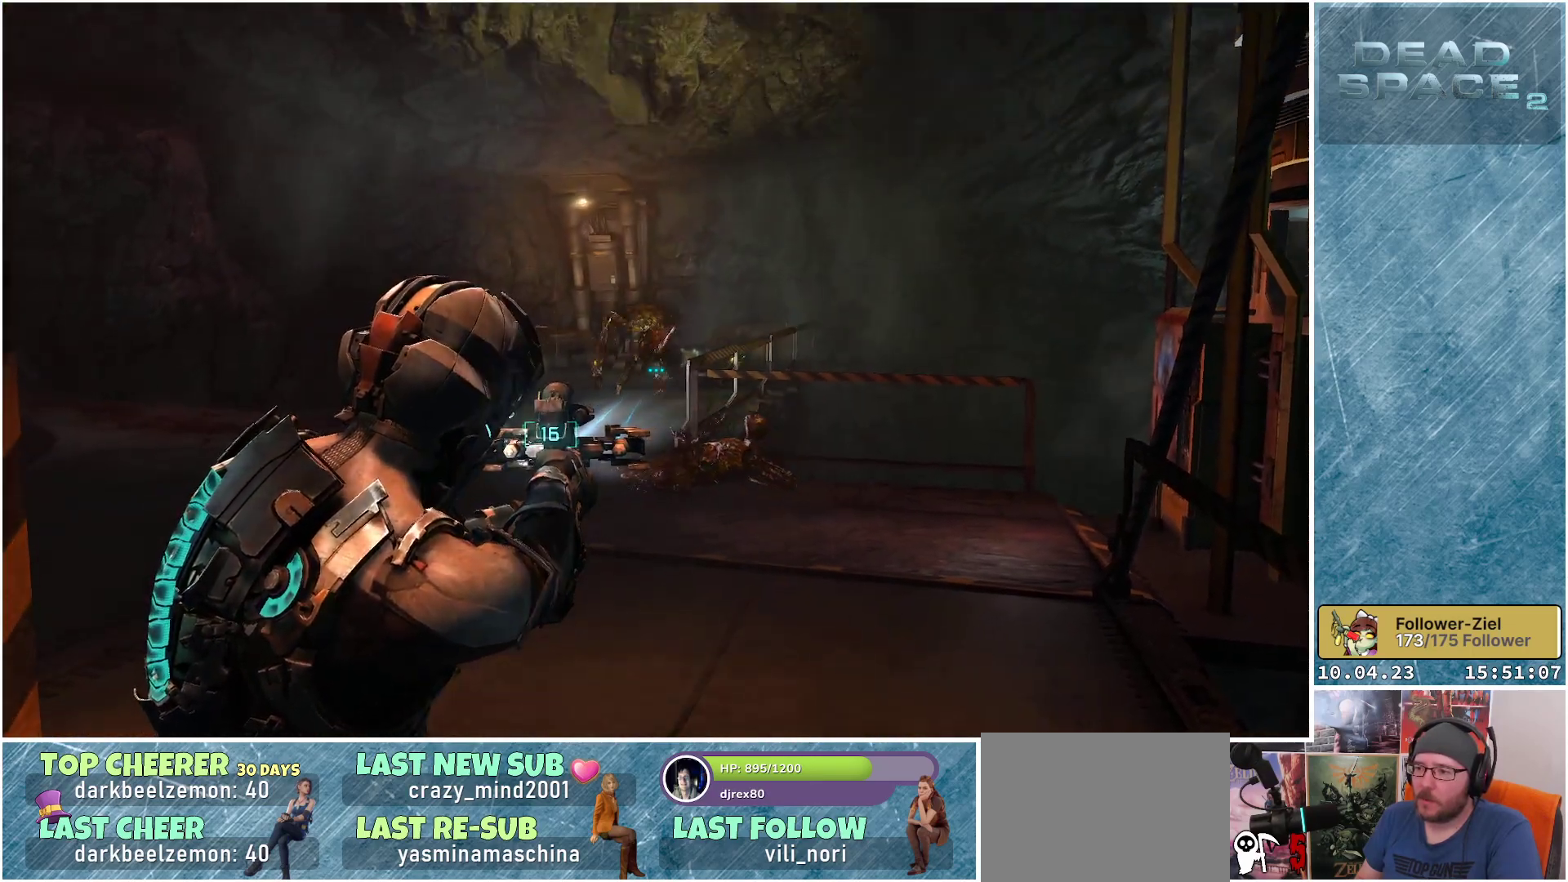
{"buttons": ["L2", "R2"], "left_stick": "center", "right_stick": "down-left", "events": [[50, "left_stick", "up-left"], [333, "left_stick", "center"], [433, "R2", "down"]]}
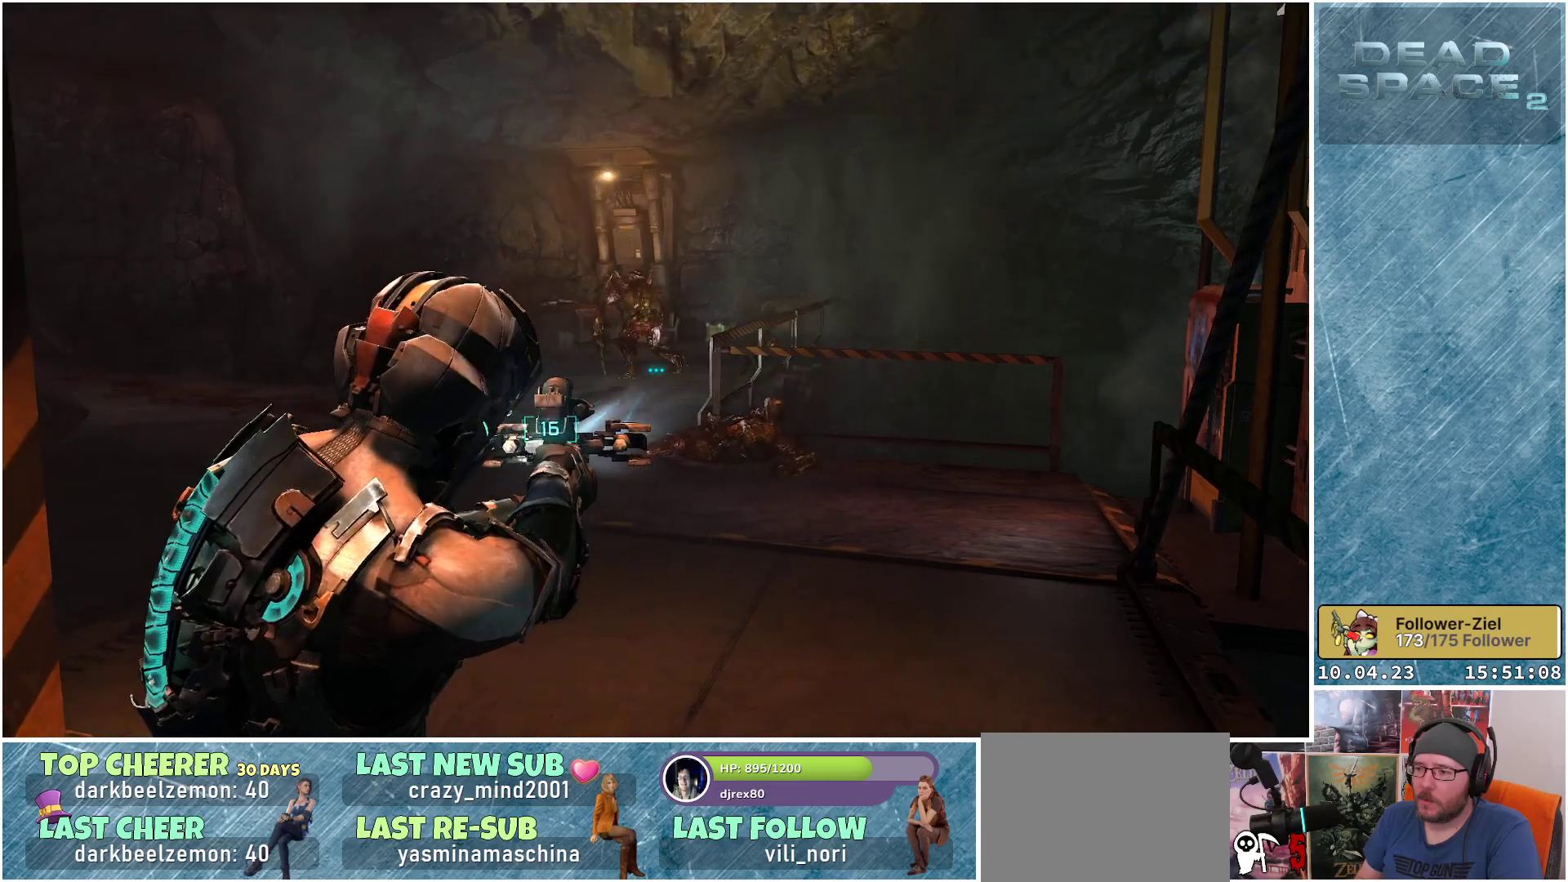
{"buttons": ["L2"], "left_stick": "center", "right_stick": "up-left", "events": [[117, "R2", "up"], [267, "right_stick", "up-left"]]}
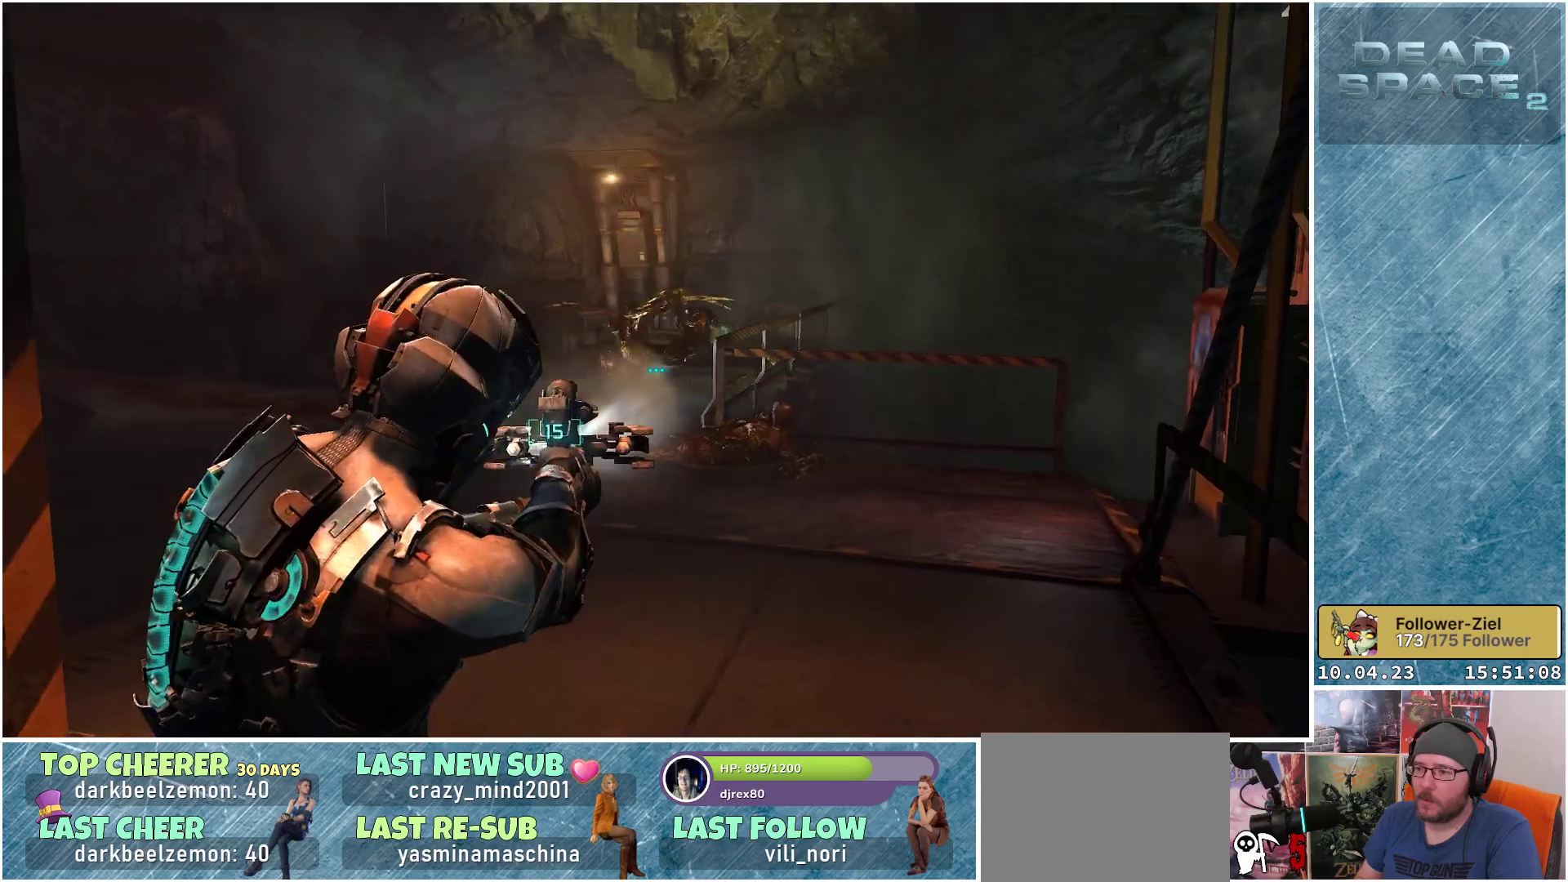
{"buttons": ["L2"], "left_stick": "center", "right_stick": "up-left", "events": [[167, "right_stick", "center"], [450, "right_stick", "up-left"]]}
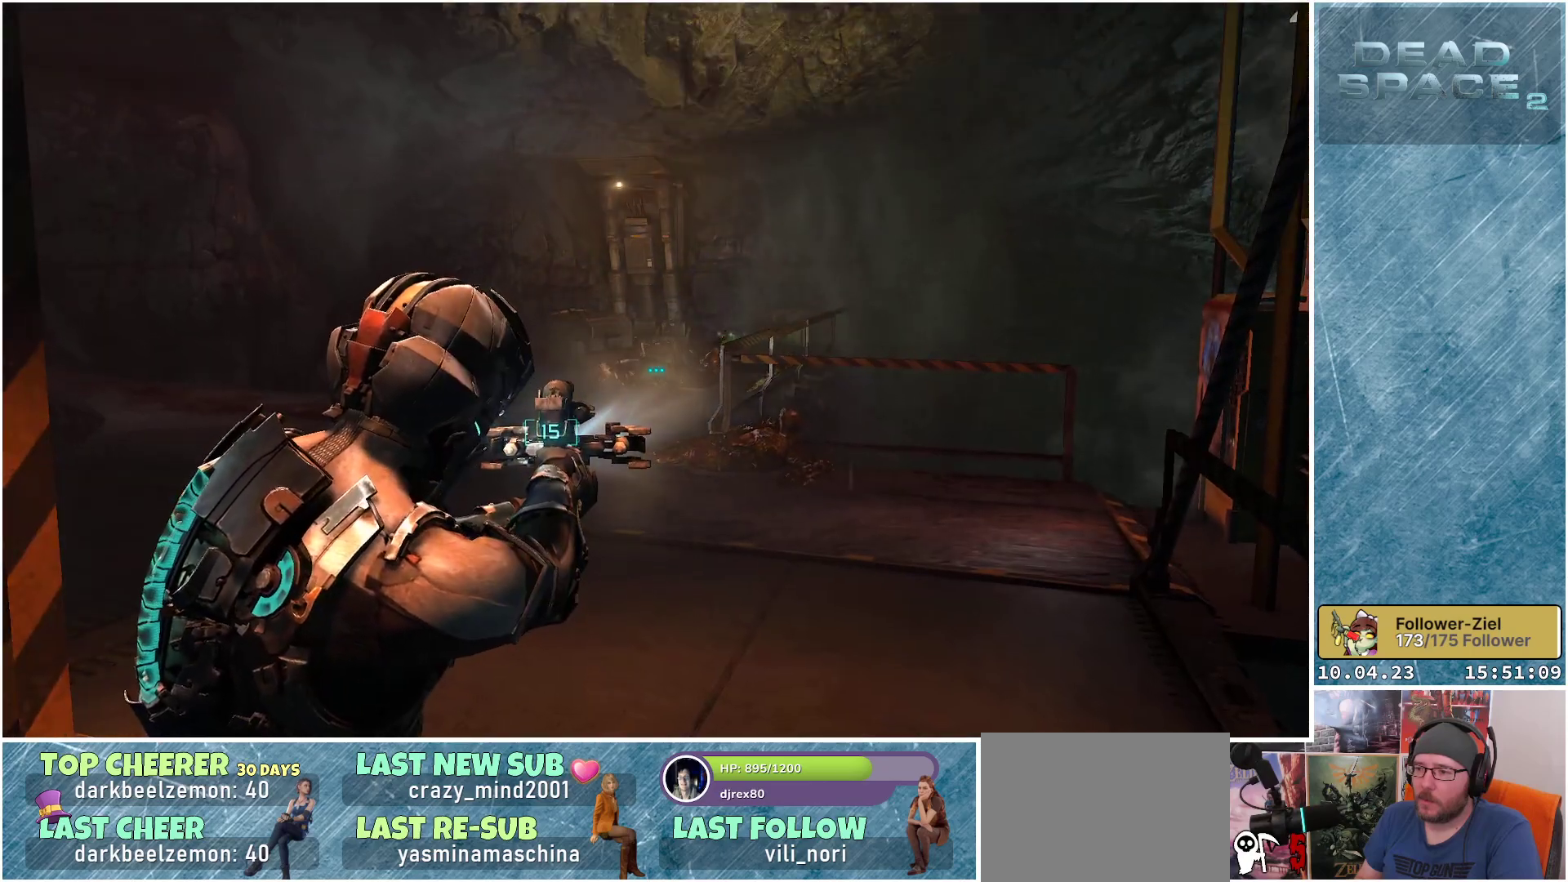
{"buttons": ["L2"], "left_stick": "center", "right_stick": "center", "events": [[200, "R2", "down"], [367, "R2", "up"], [400, "right_stick", "center"]]}
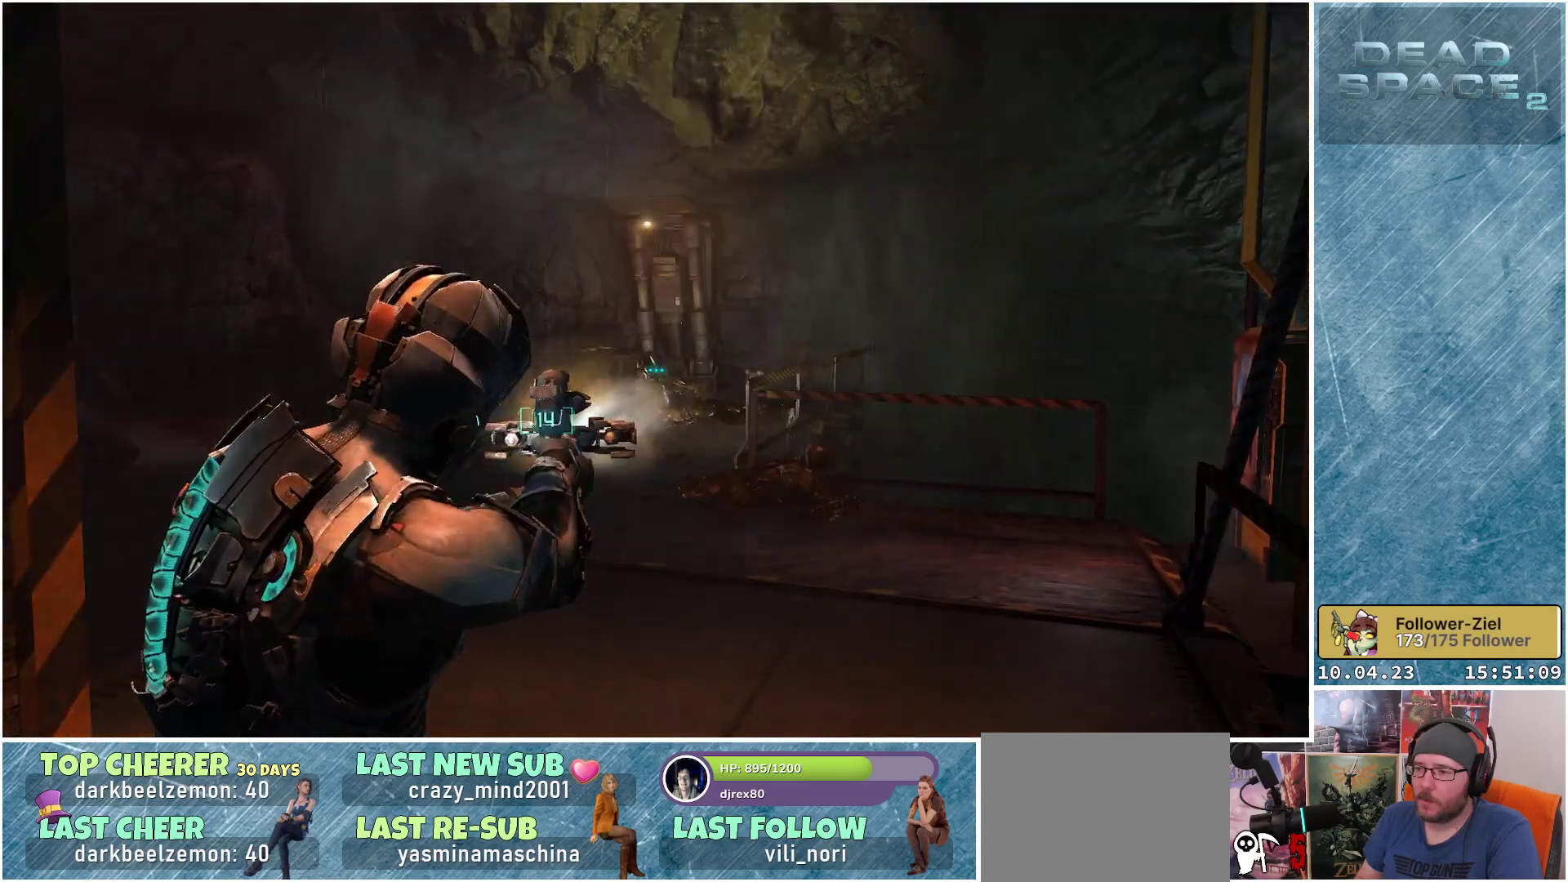
{"buttons": ["L2"], "left_stick": "center", "right_stick": "down", "events": [[150, "right_stick", "down-right"], [300, "R2", "down"], [333, "right_stick", "down"], [450, "R2", "up"]]}
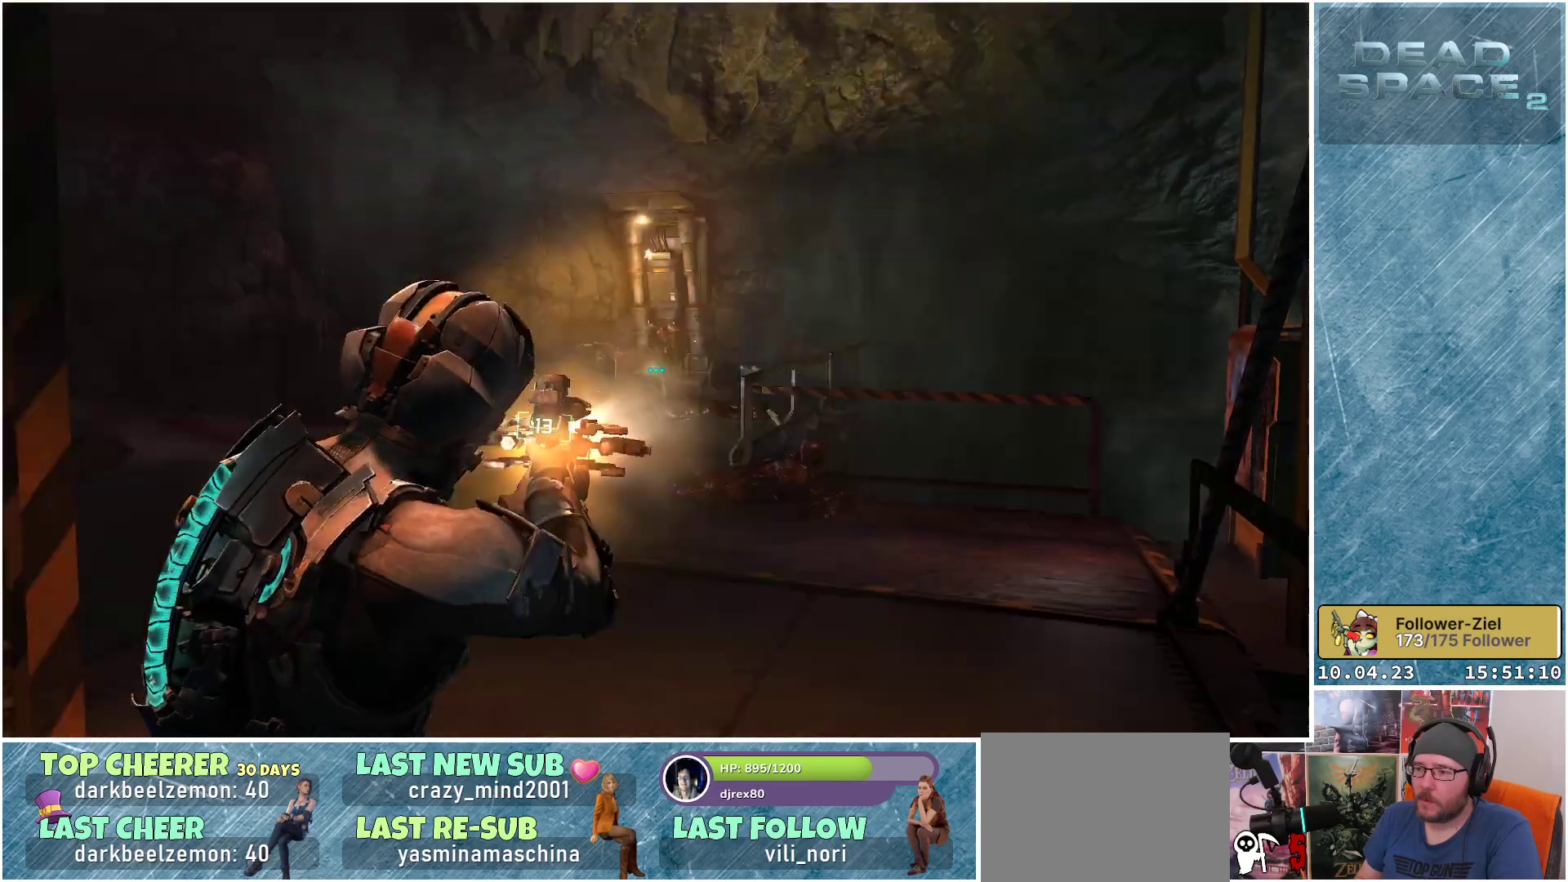
{"buttons": ["L2"], "left_stick": "center", "right_stick": "up", "events": [[200, "right_stick", "center"], [400, "right_stick", "up"]]}
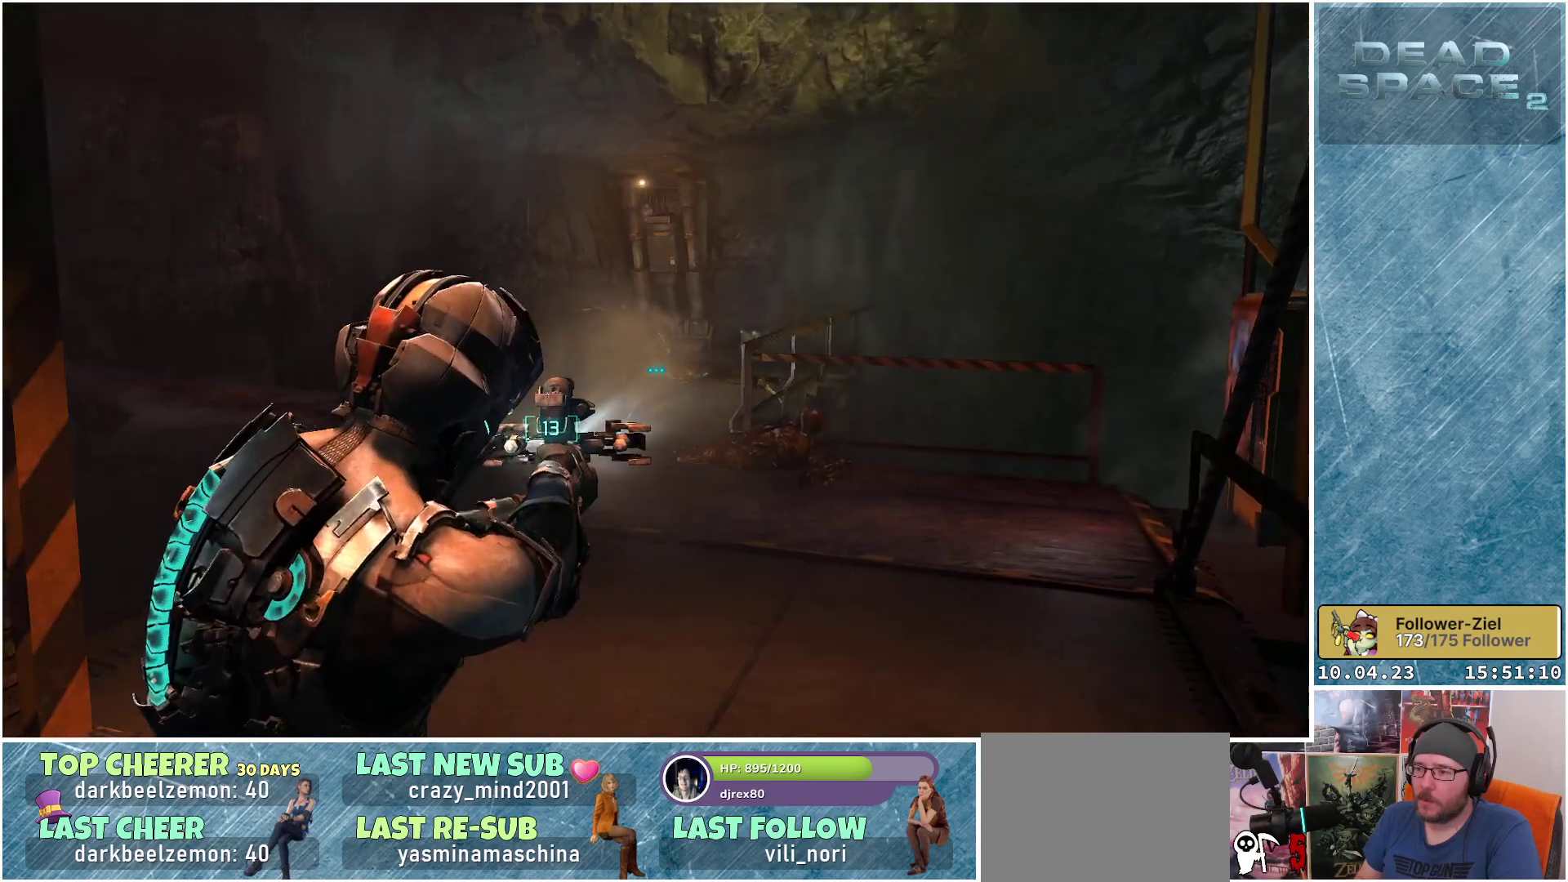
{"buttons": ["L2"], "left_stick": "center", "right_stick": "center", "events": [[83, "right_stick", "center"]]}
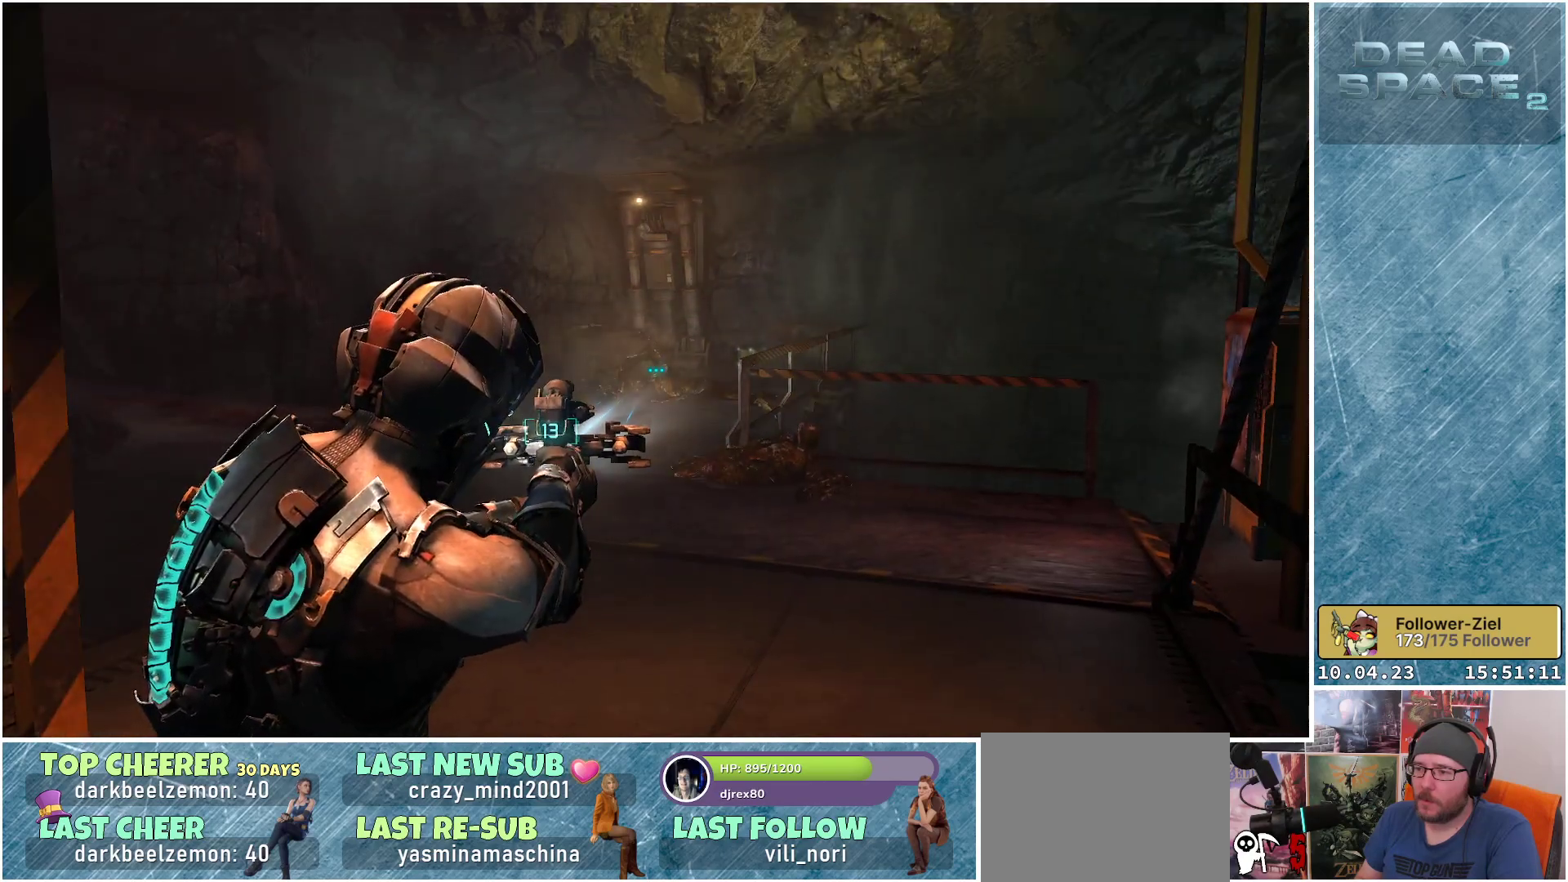
{"buttons": ["L2"], "left_stick": "center", "right_stick": "center", "events": []}
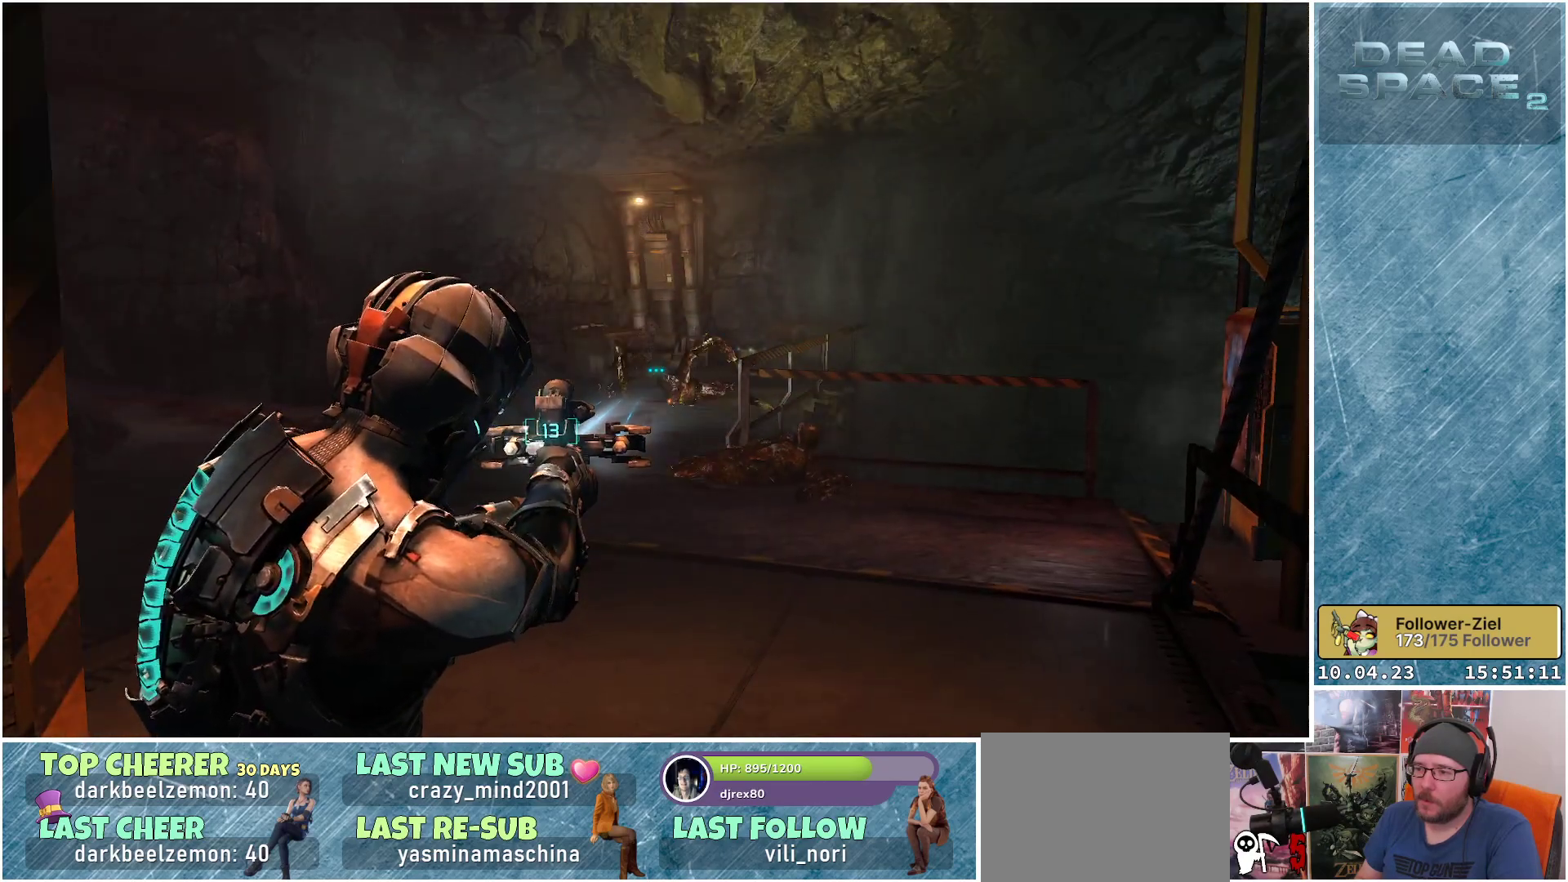
{"buttons": ["L2"], "left_stick": "center", "right_stick": "down-right", "events": [[250, "right_stick", "down-right"]]}
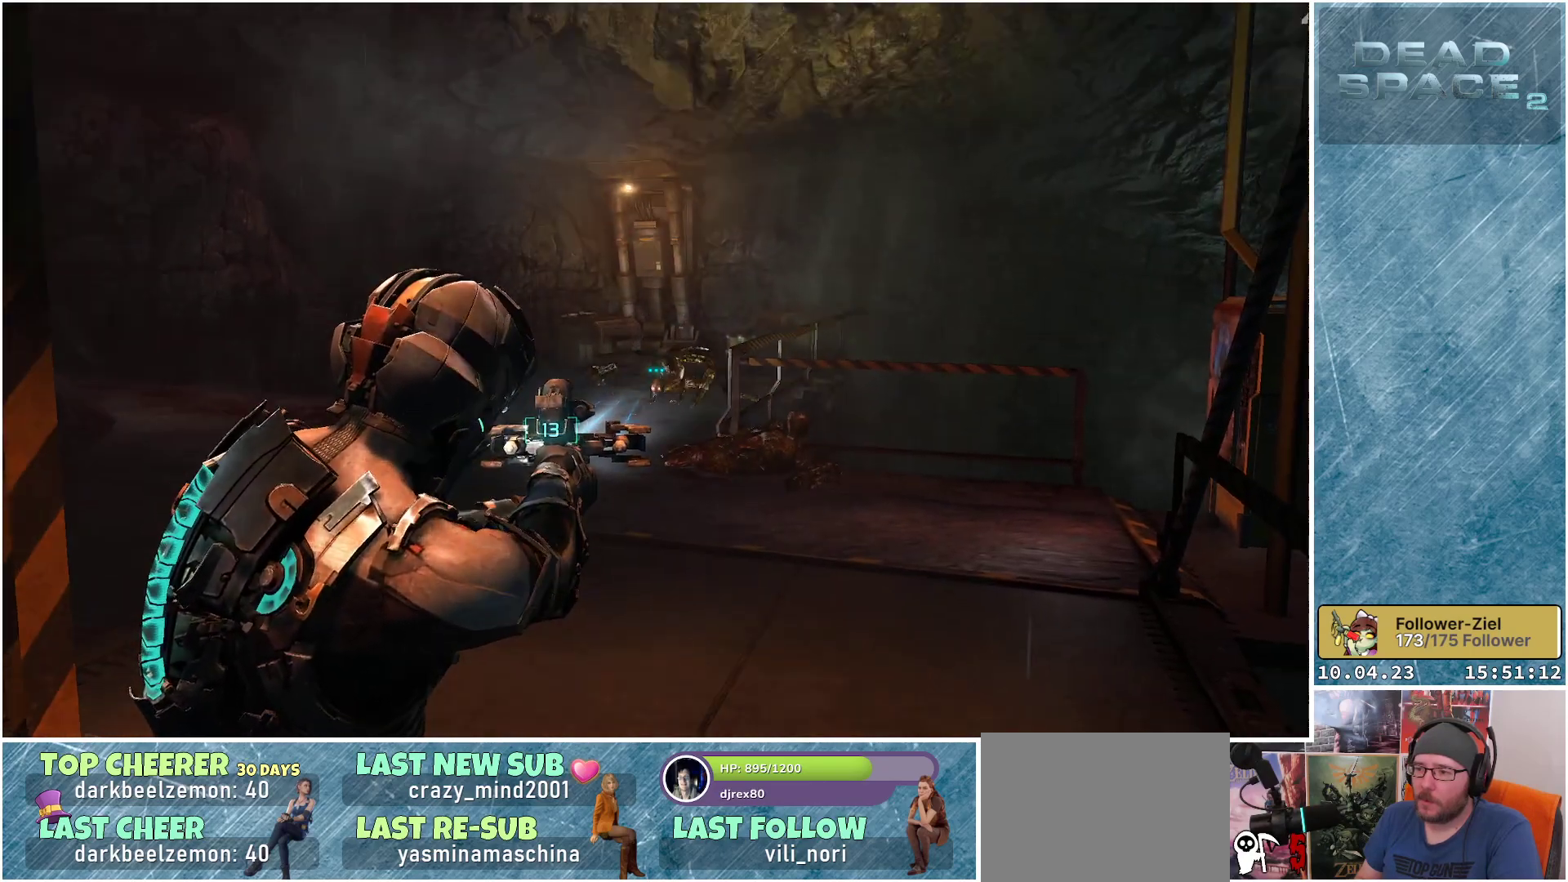
{"buttons": ["L2"], "left_stick": "center", "right_stick": "center", "events": [[67, "right_stick", "center"], [217, "R2", "down"], [400, "R2", "up"]]}
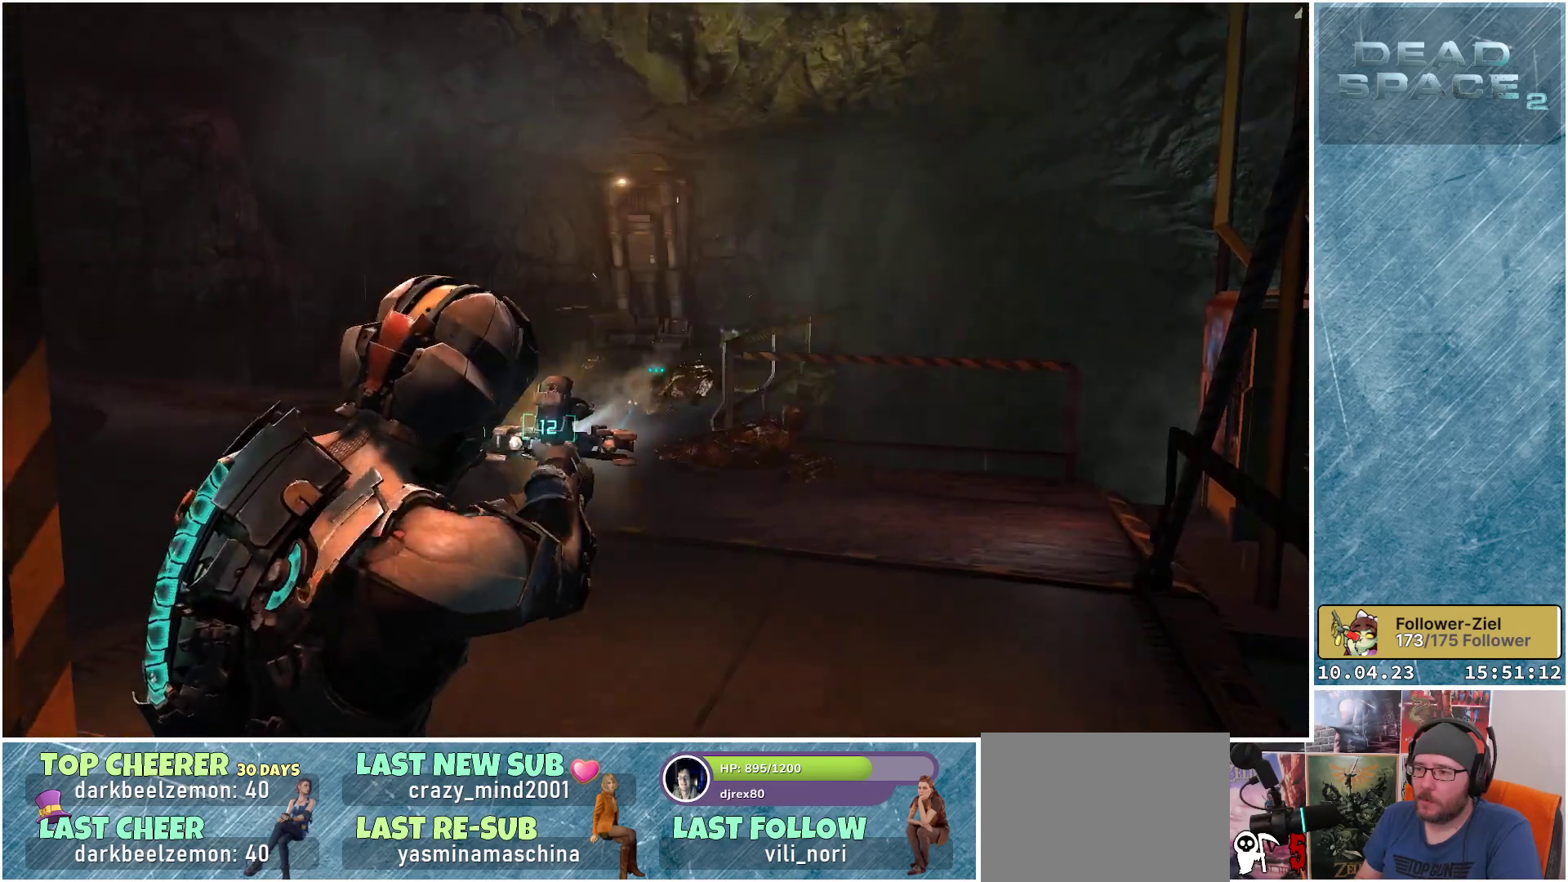
{"buttons": ["L2", "R2"], "left_stick": "center", "right_stick": "center", "events": [[67, "right_stick", "down"], [300, "right_stick", "down-right"], [433, "right_stick", "center"], [450, "R2", "down"]]}
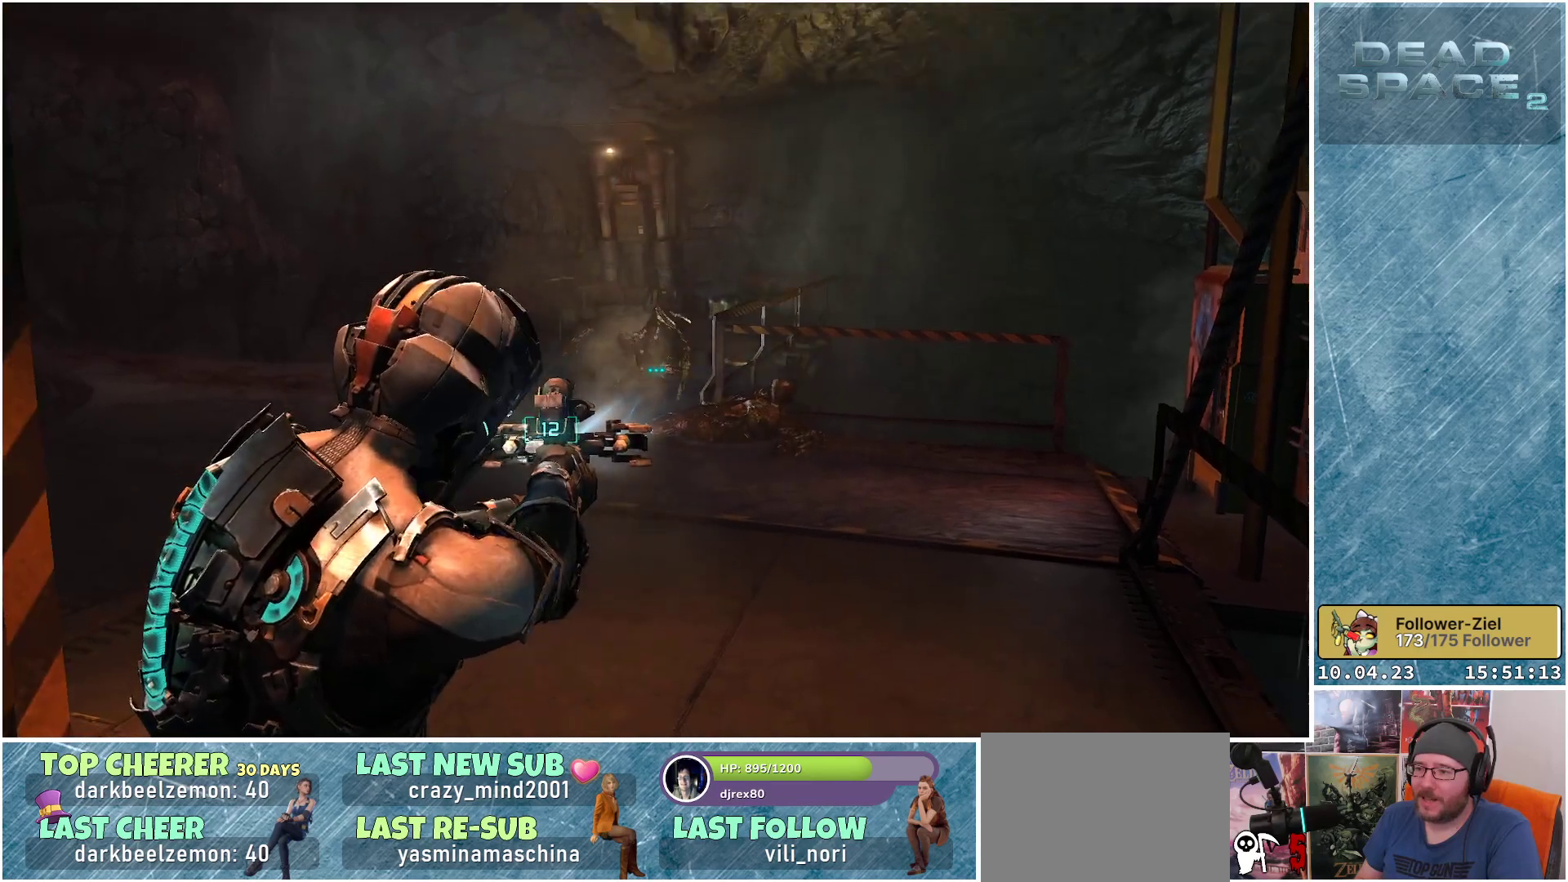
{"buttons": ["L2"], "left_stick": "center", "right_stick": "center", "events": [[117, "R2", "up"]]}
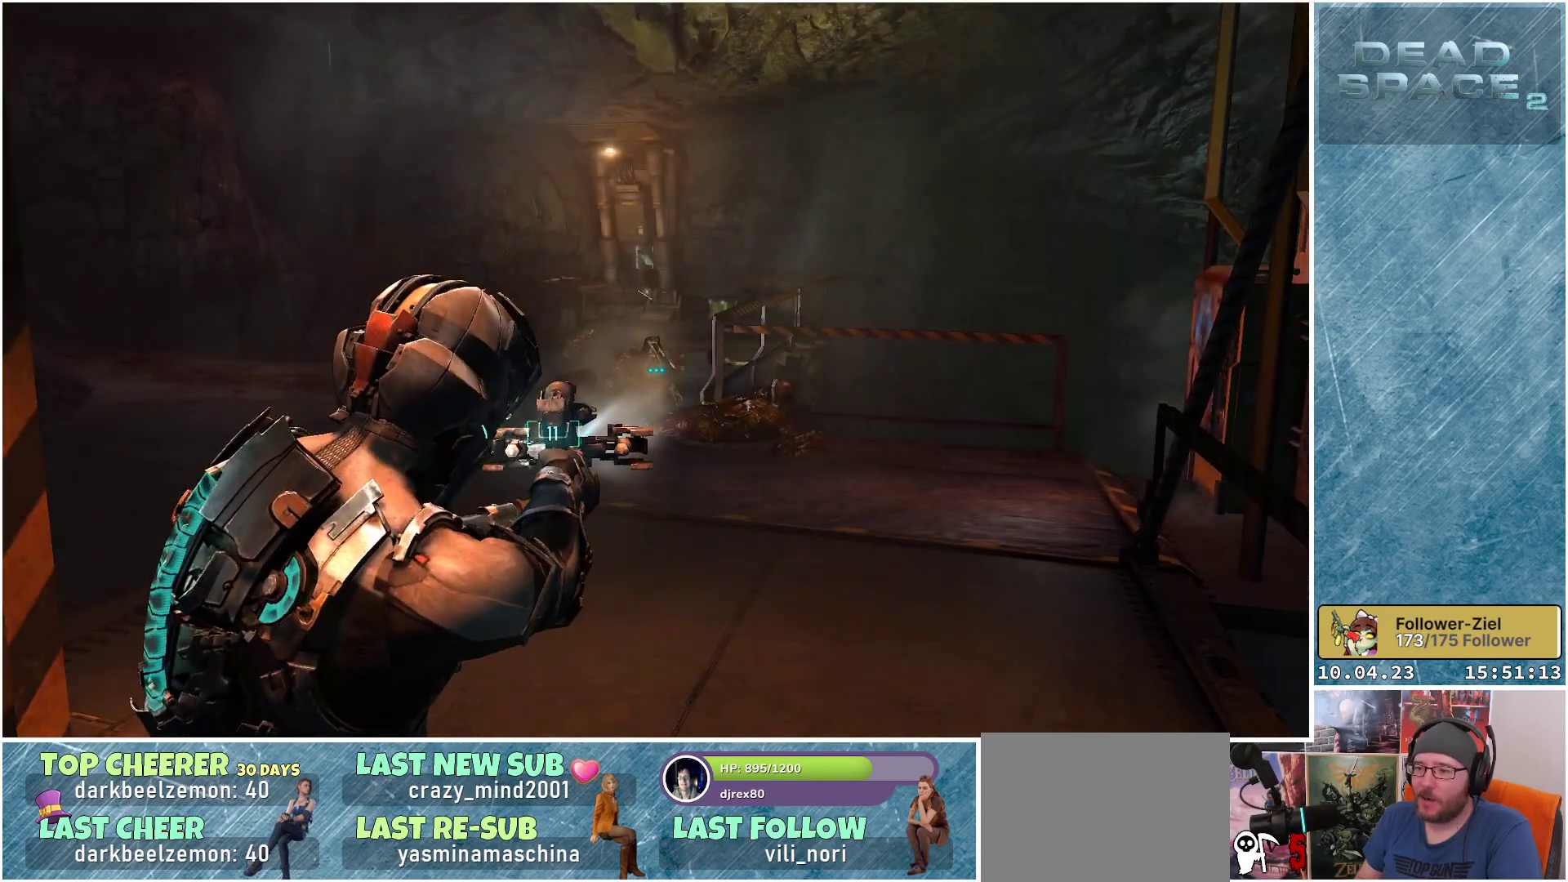
{"buttons": ["L2"], "left_stick": "center", "right_stick": "center", "events": [[283, "X", "down"], [400, "X", "up"]]}